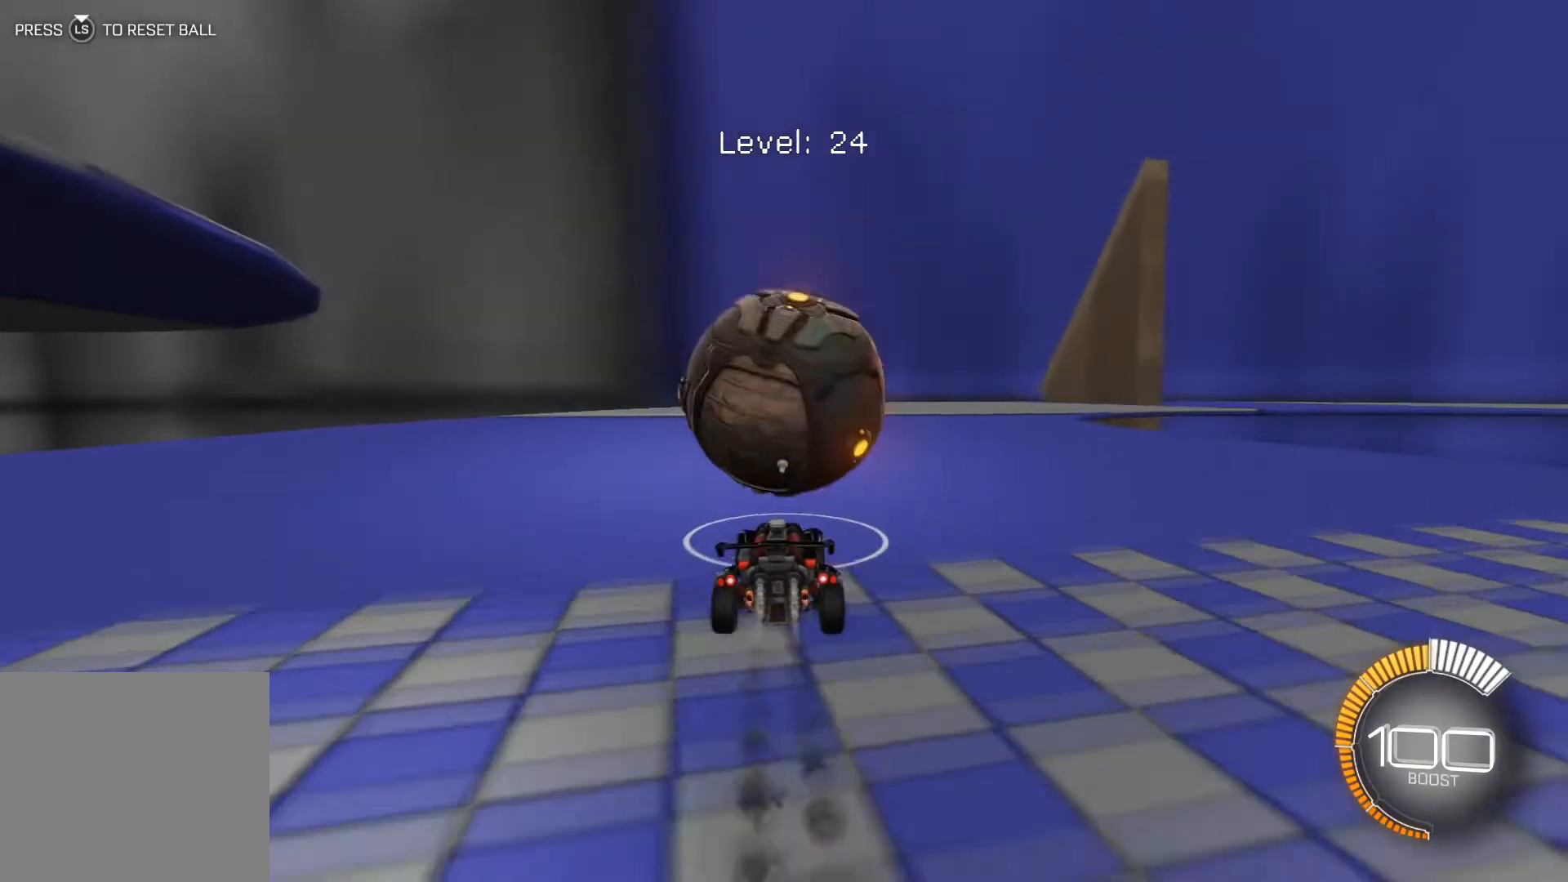
Gameplay with a controller (Xbox layout); each line is a JSON object with the inputs held at the frame after it. "events" lists button and stick changes between this image and that frame as [ms after this image, input, new state], when the widget could be followed in between. Not read: right_stick.
{"buttons": ["R1", "R2"], "left_stick": "center", "events": [[100, "R1", "up"], [467, "R1", "down"]]}
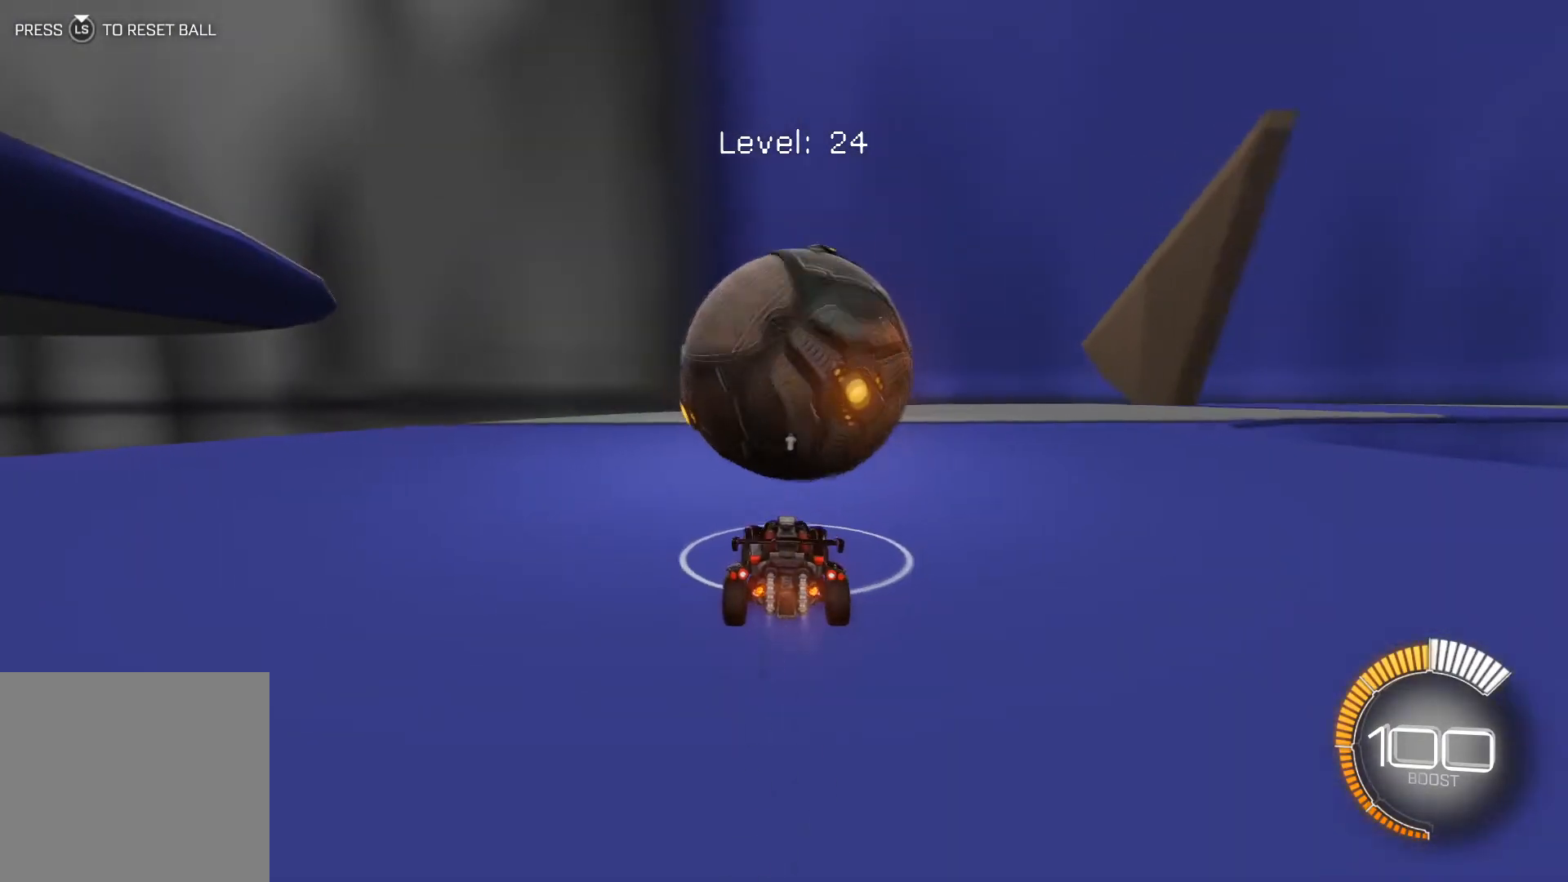
{"buttons": [], "left_stick": "down-right", "events": [[167, "R1", "up"], [367, "R2", "up"], [400, "left_stick", "down-right"]]}
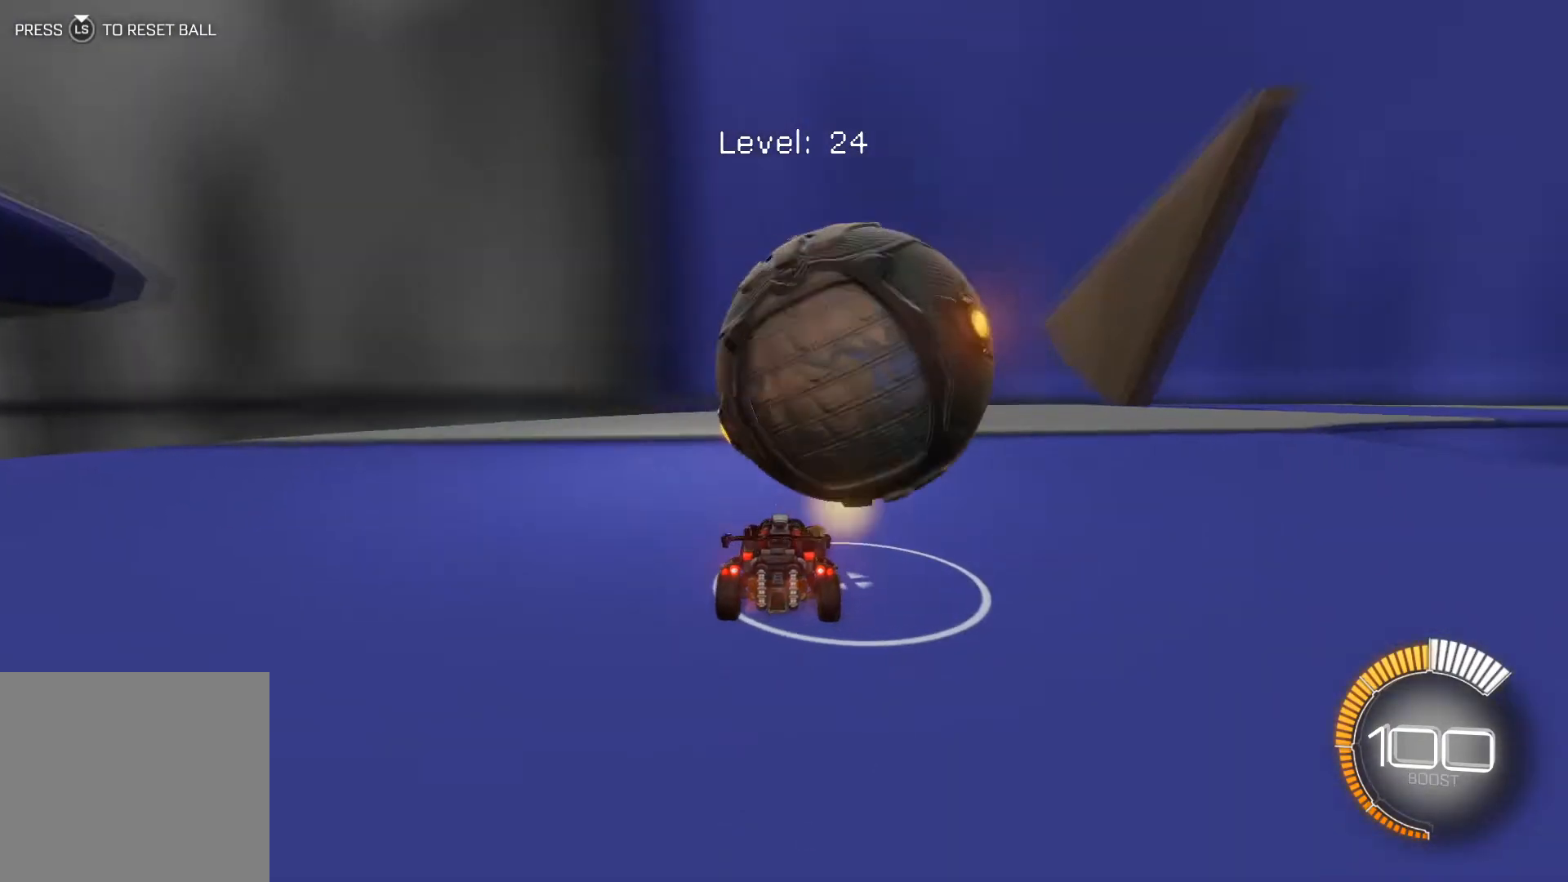
{"buttons": [], "left_stick": "center", "events": [[67, "left_stick", "center"], [134, "R2", "down"], [401, "R2", "up"]]}
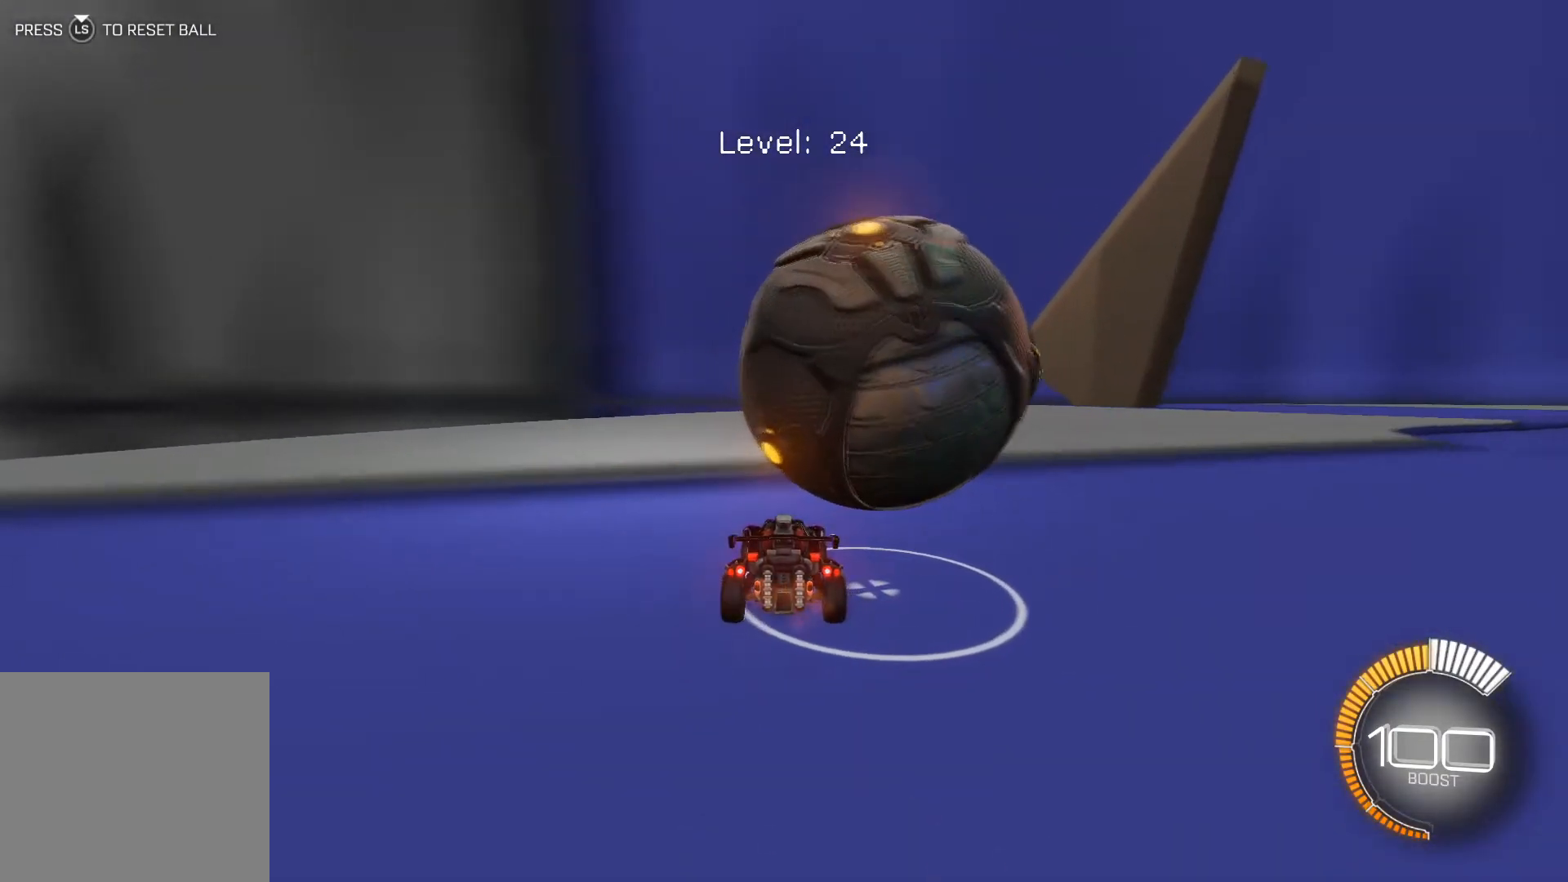
{"buttons": ["R2"], "left_stick": "center", "events": [[66, "left_stick", "down-right"], [133, "R2", "down"], [167, "left_stick", "center"], [233, "R1", "down"], [267, "left_stick", "right"], [400, "left_stick", "center"], [467, "R1", "up"]]}
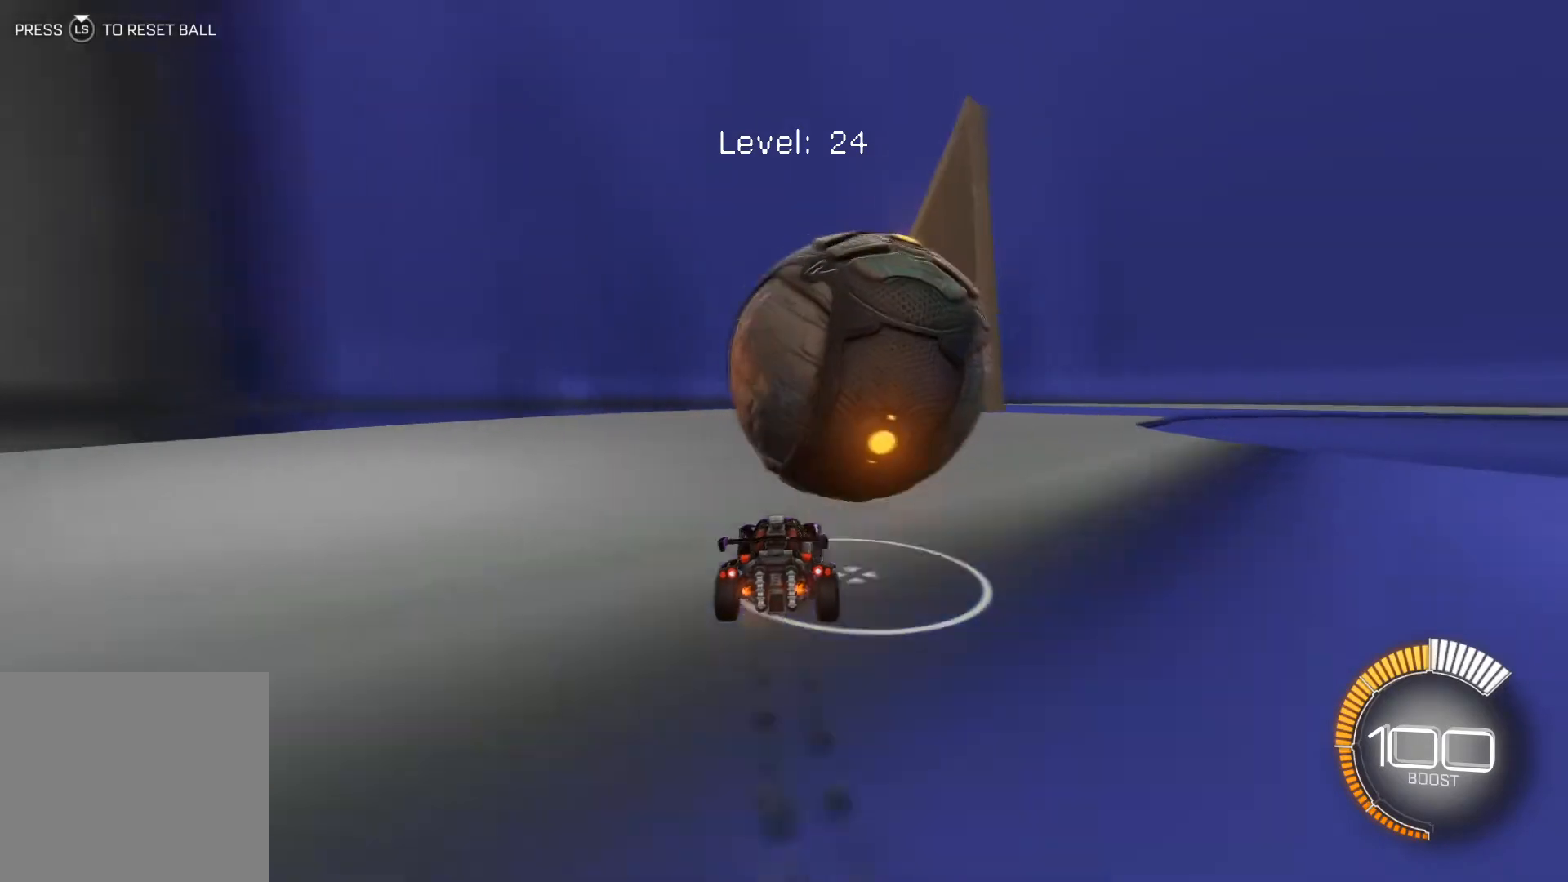
{"buttons": ["R2"], "left_stick": "down-right", "events": [[234, "R2", "up"], [234, "left_stick", "left"], [334, "left_stick", "center"], [501, "R2", "down"], [501, "left_stick", "down-right"]]}
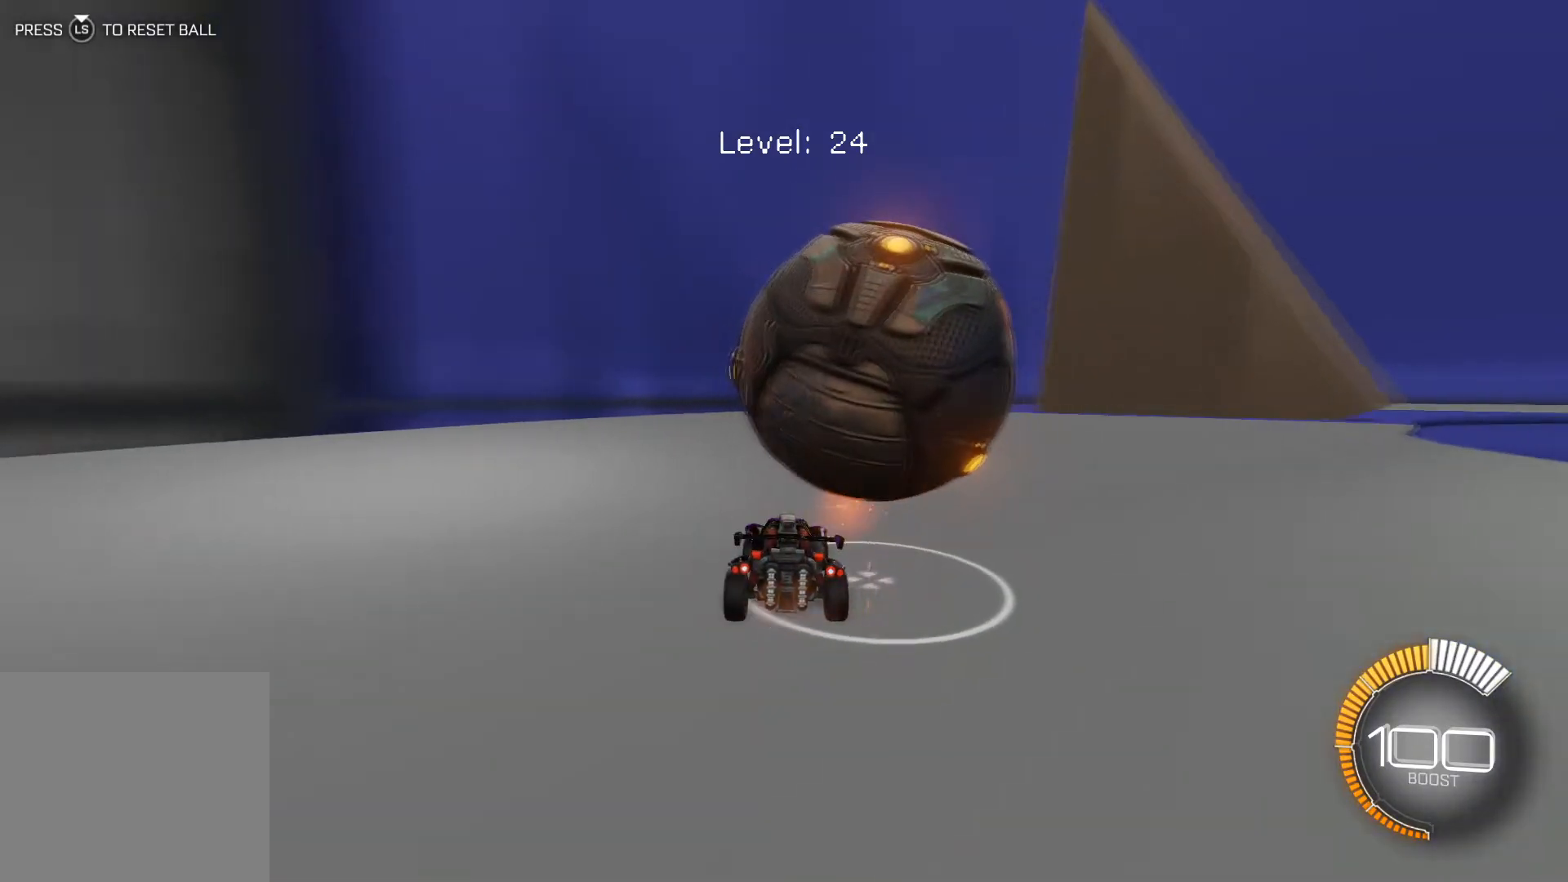
{"buttons": ["R2"], "left_stick": "center", "events": [[100, "R1", "down"], [267, "left_stick", "center"], [367, "R1", "up"]]}
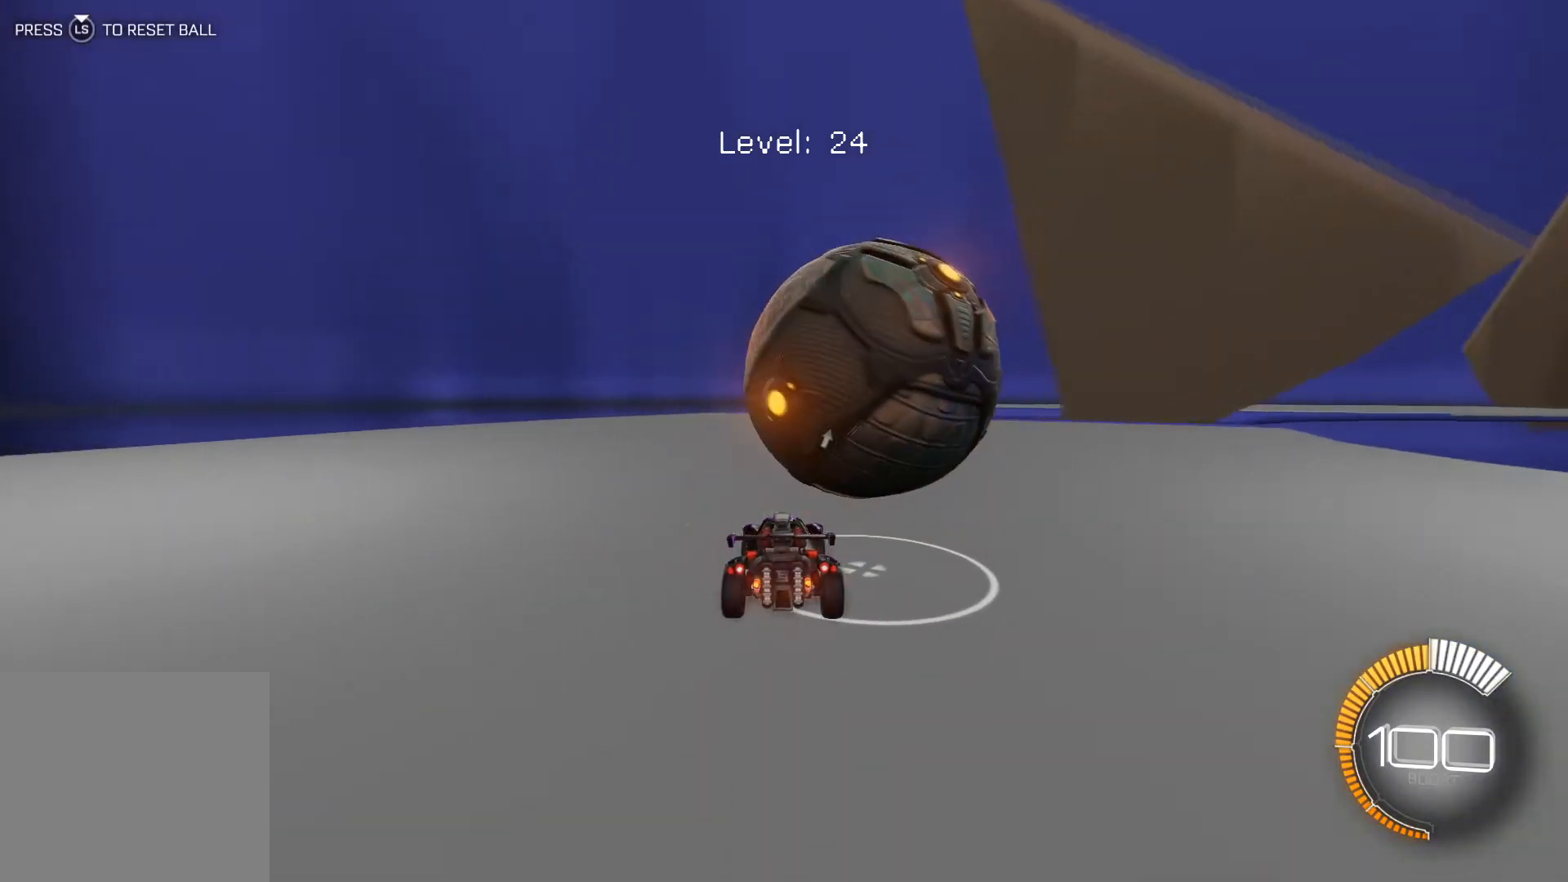
{"buttons": ["R2"], "left_stick": "center", "events": [[34, "left_stick", "down-right"], [100, "R1", "down"], [167, "left_stick", "center"], [301, "R1", "up"]]}
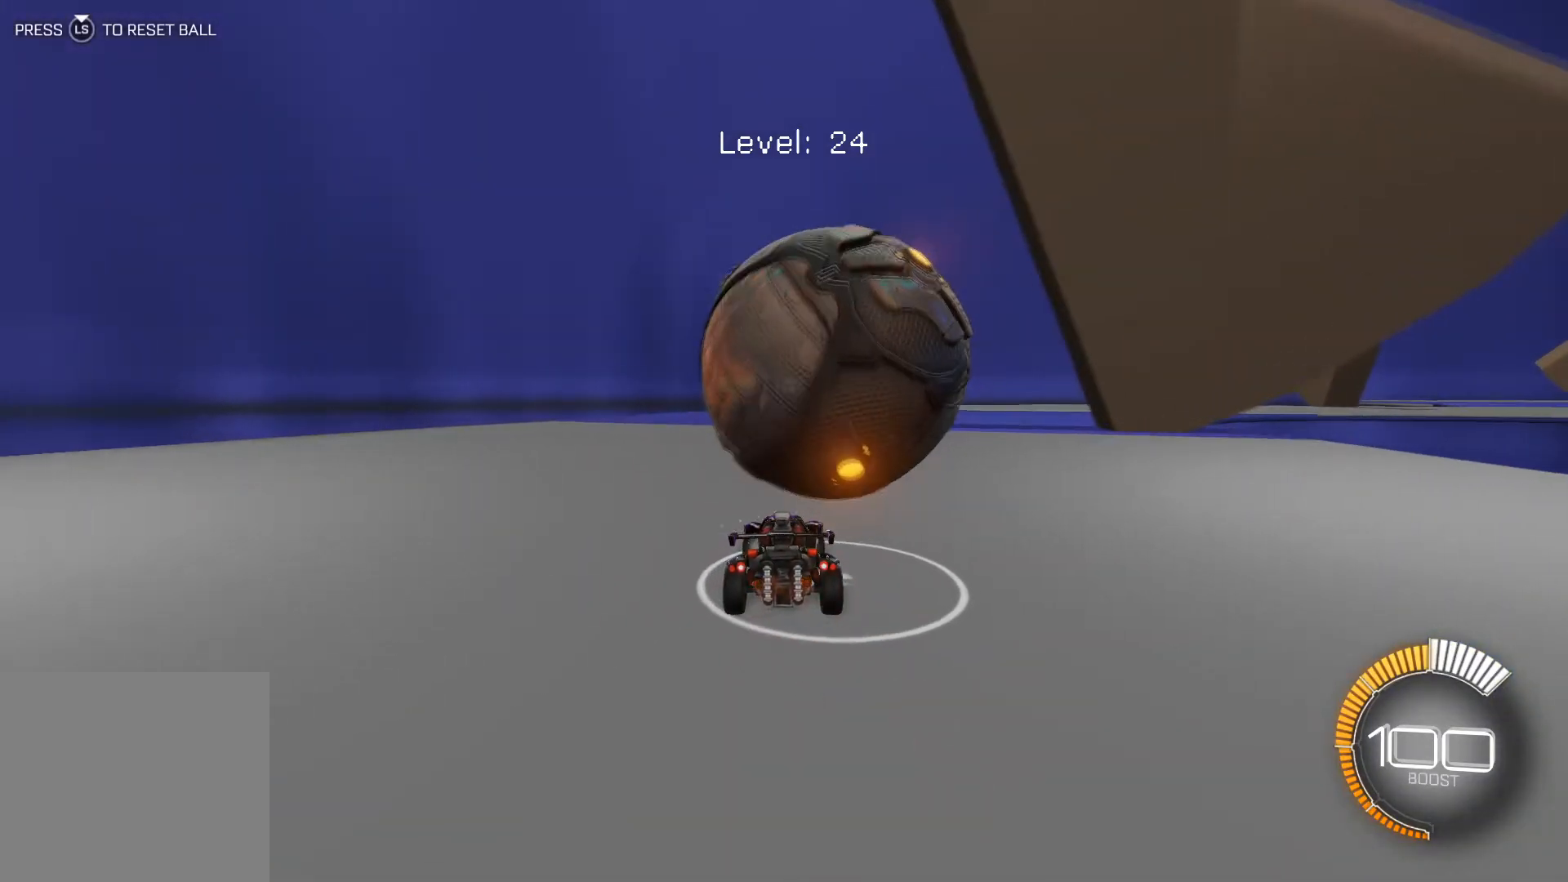
{"buttons": ["R2"], "left_stick": "down-left", "events": [[467, "left_stick", "down-left"]]}
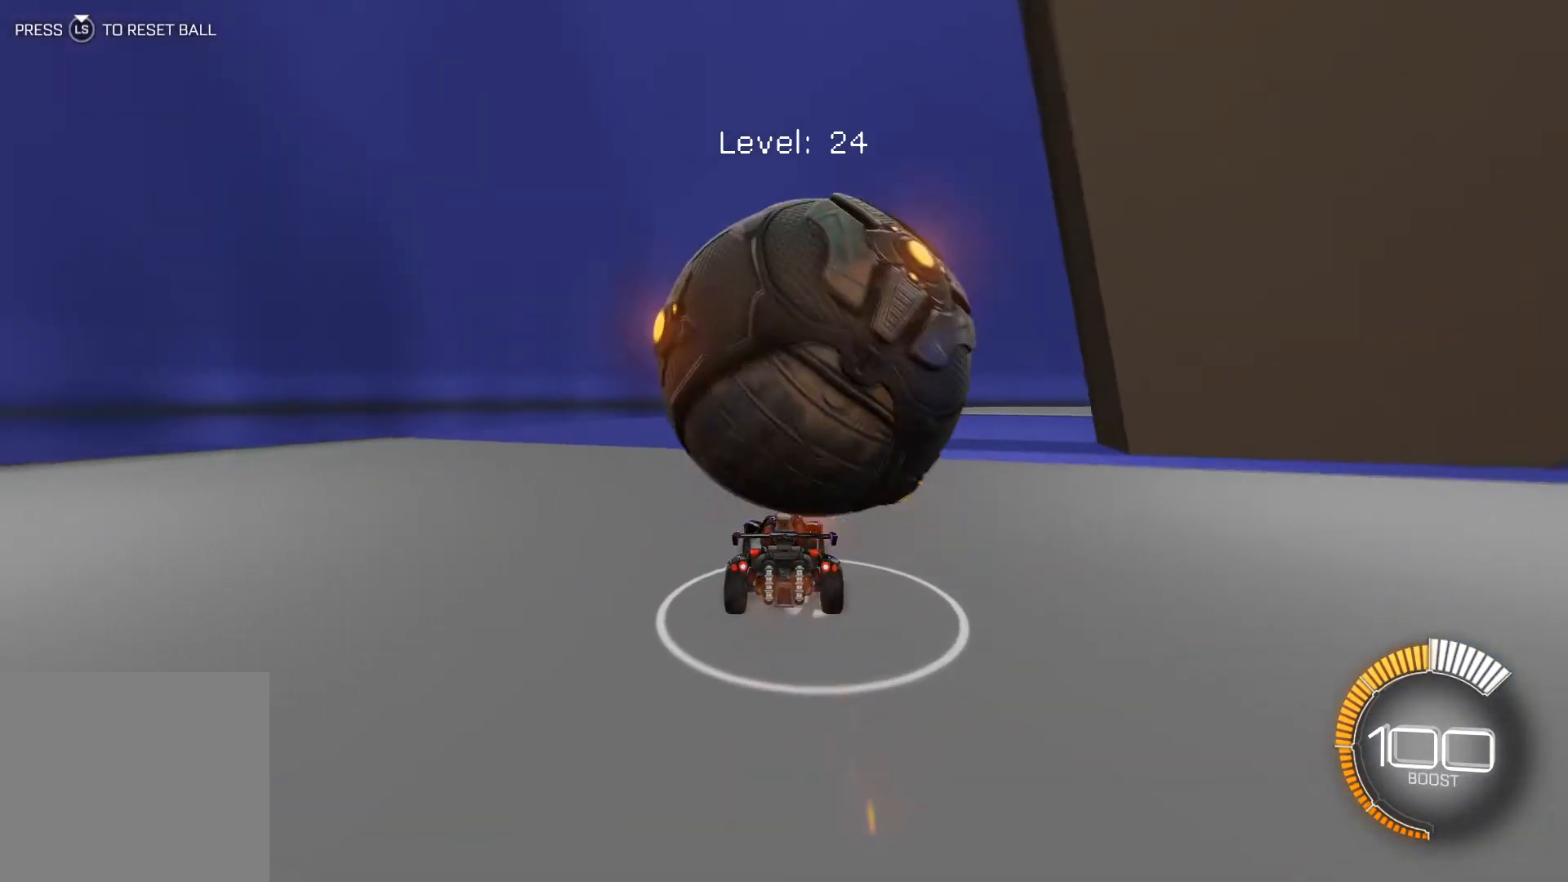
{"buttons": [], "left_stick": "down-right", "events": [[167, "left_stick", "down-right"], [334, "R2", "up"]]}
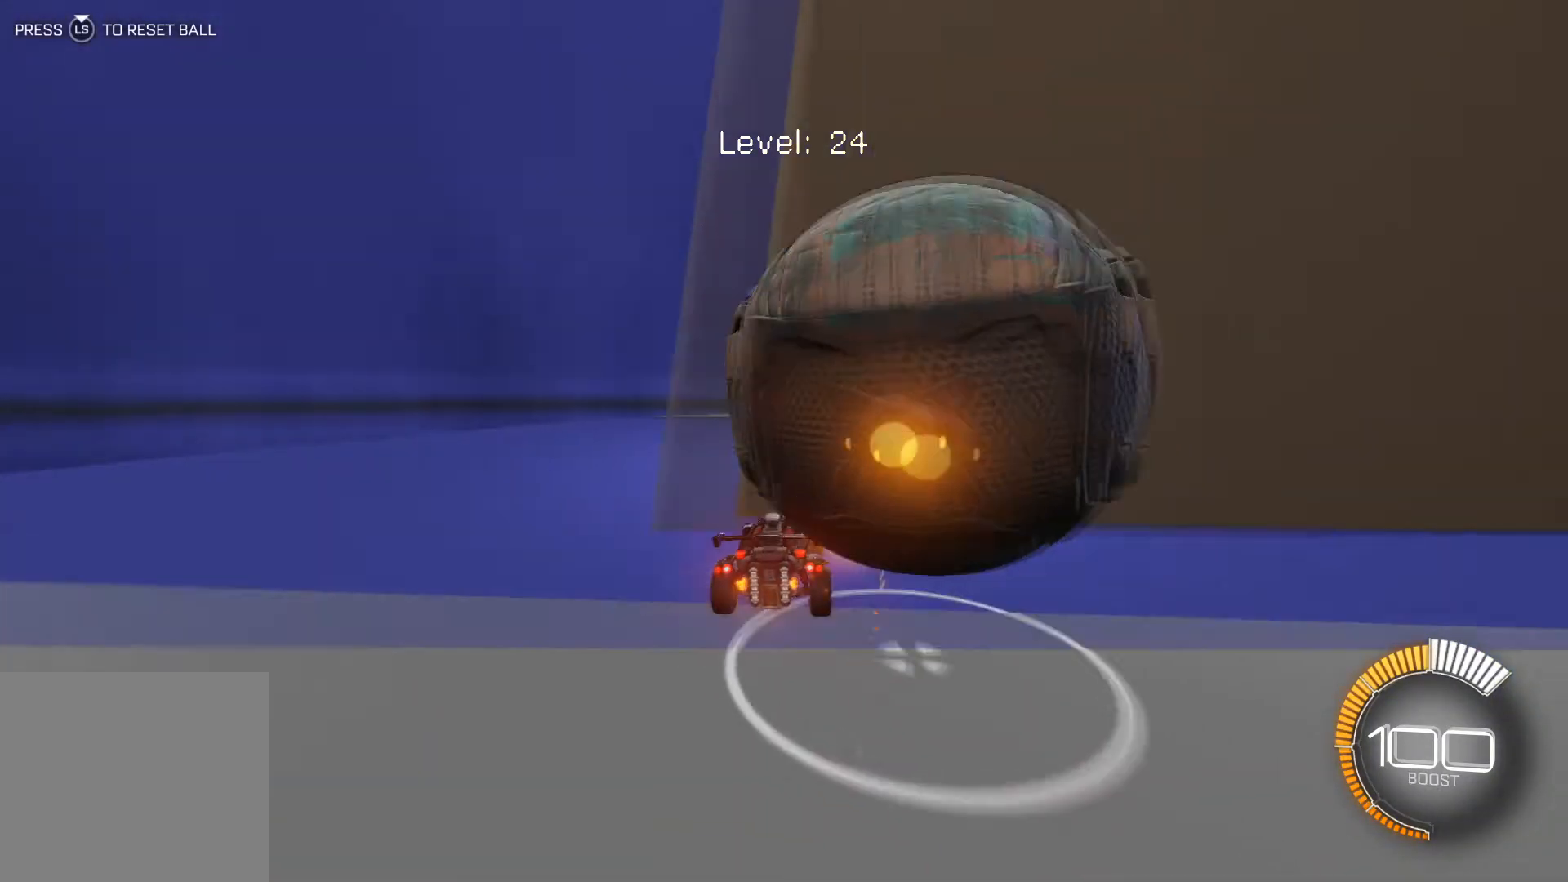
{"buttons": ["L2"], "left_stick": "center", "events": [[67, "L2", "down"], [133, "left_stick", "center"]]}
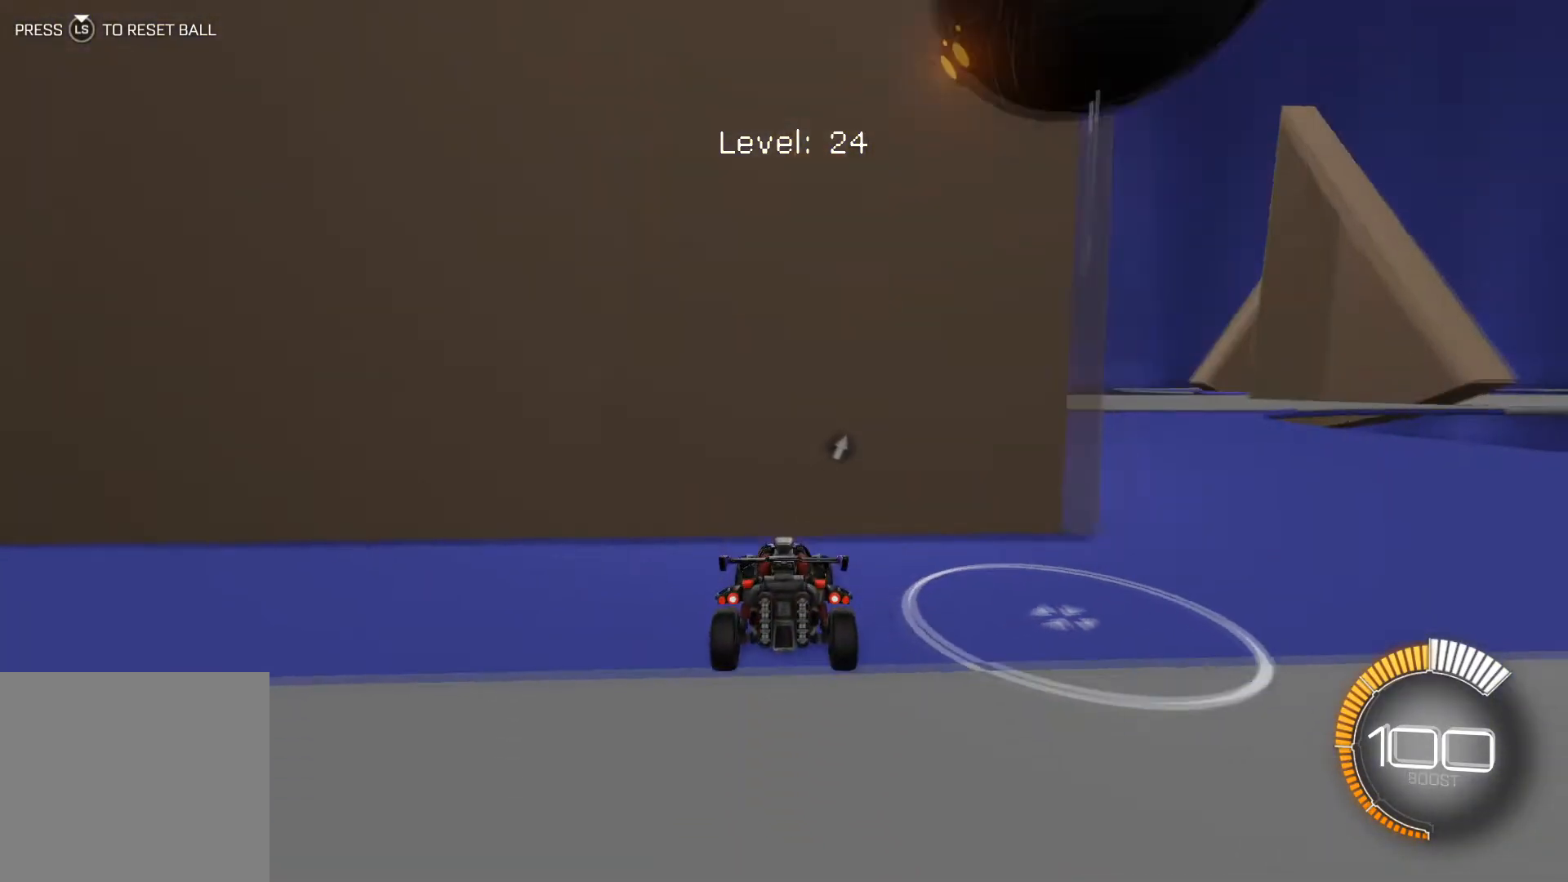
{"buttons": ["R1", "R2"], "left_stick": "down-right", "events": [[67, "left_stick", "left"], [301, "R2", "down"], [367, "L2", "up"], [401, "left_stick", "right"], [434, "R1", "down"], [501, "left_stick", "down-right"]]}
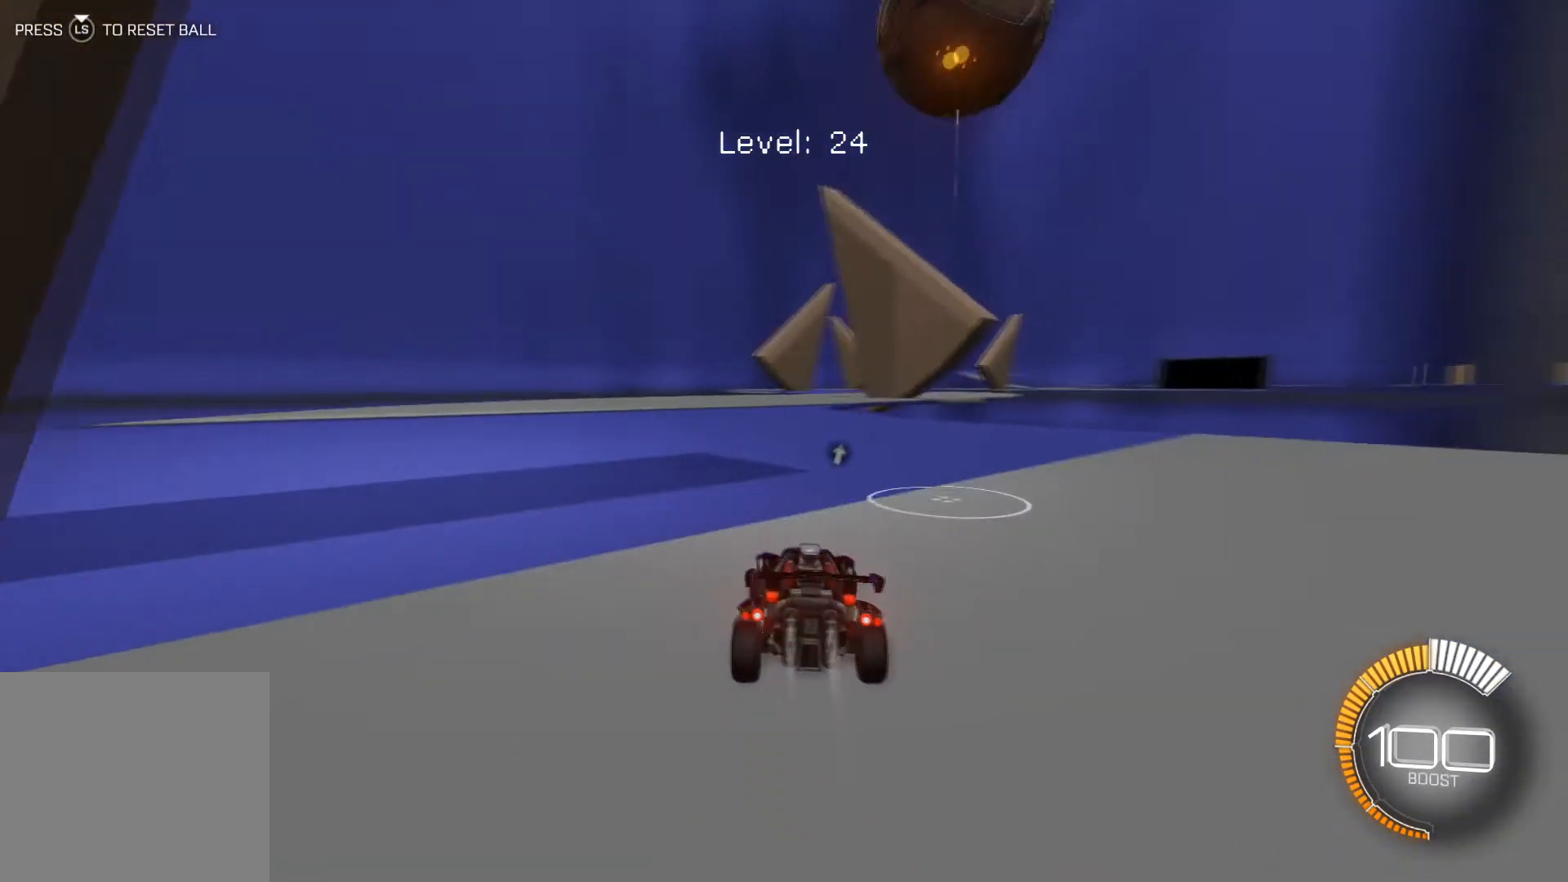
{"buttons": ["R2"], "left_stick": "center", "events": [[200, "R1", "up"], [467, "left_stick", "center"]]}
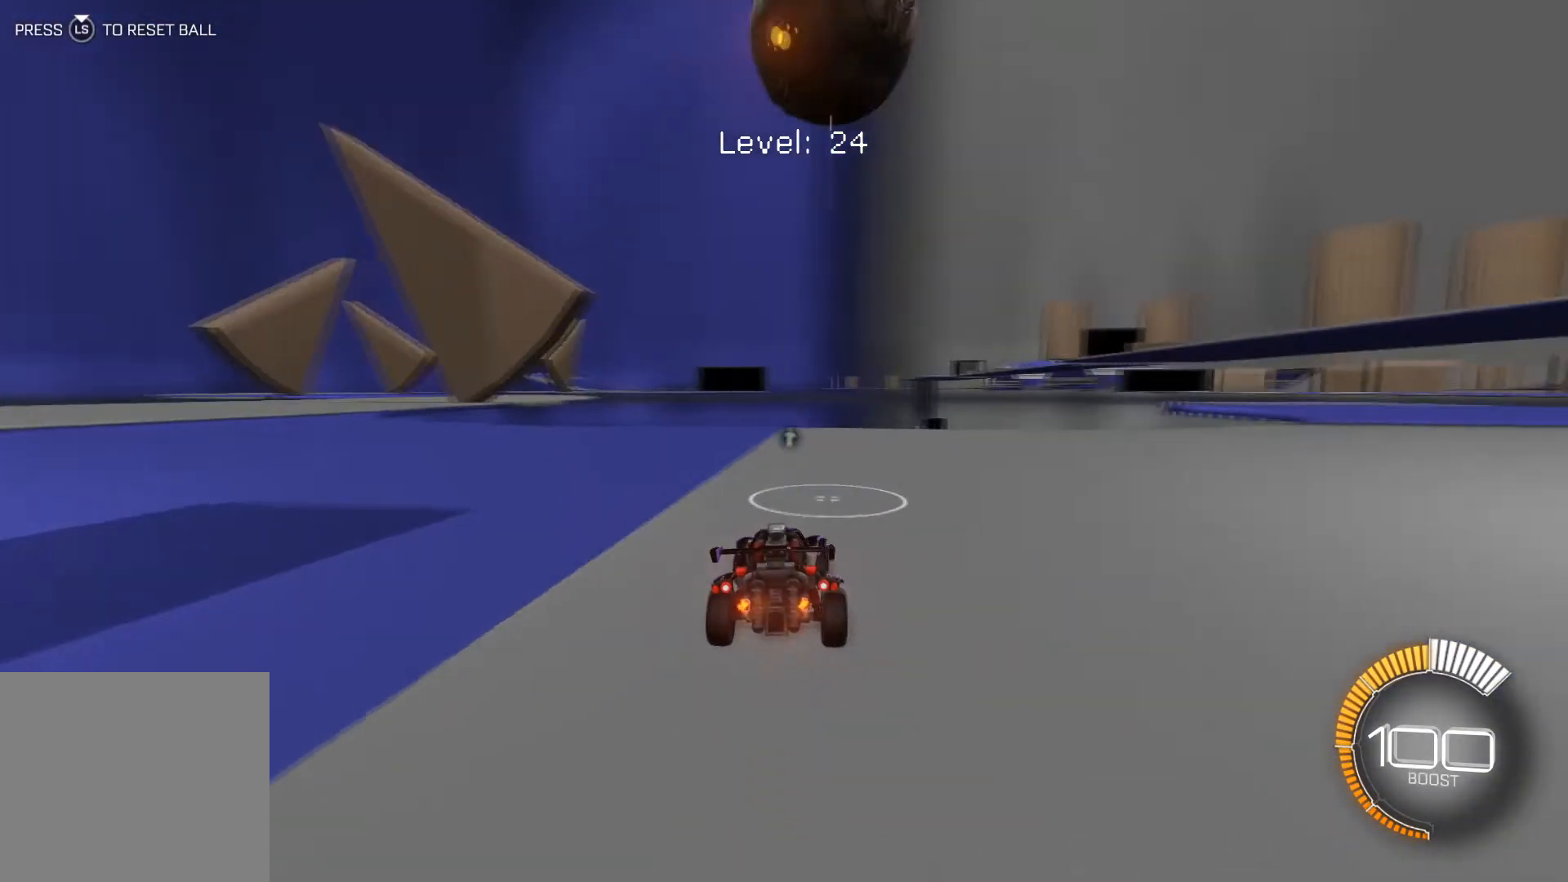
{"buttons": [], "left_stick": "center", "events": [[34, "R1", "down"], [100, "R1", "up"], [134, "left_stick", "down-right"], [401, "R2", "up"], [401, "left_stick", "center"]]}
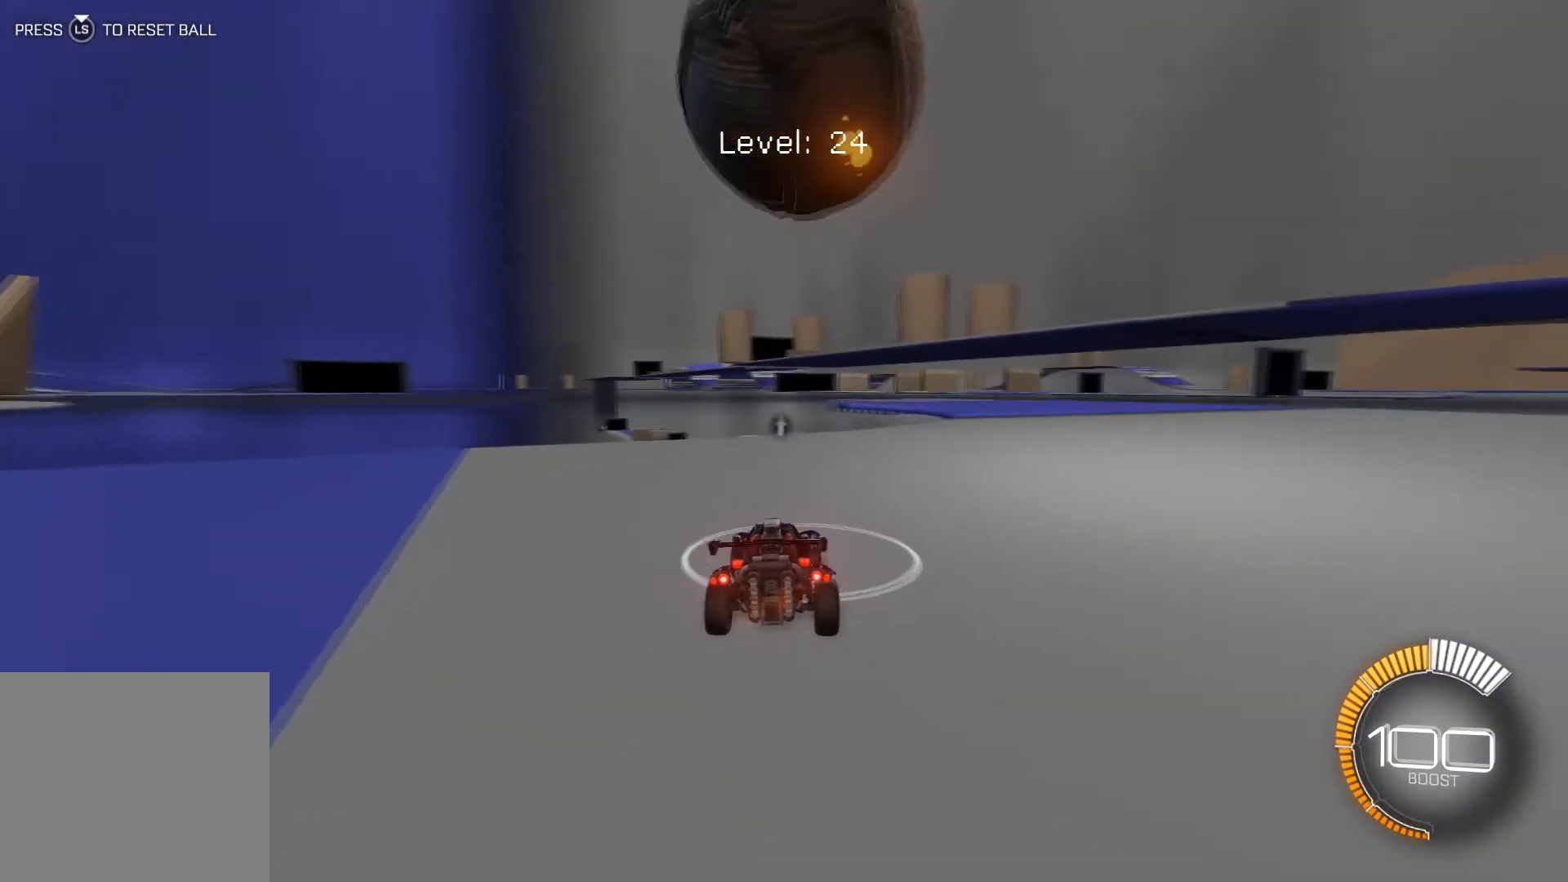
{"buttons": ["R1", "R2"], "left_stick": "down-right", "events": [[233, "left_stick", "down-right"], [267, "L2", "down"], [400, "L2", "up"], [434, "R2", "down"], [467, "R1", "down"]]}
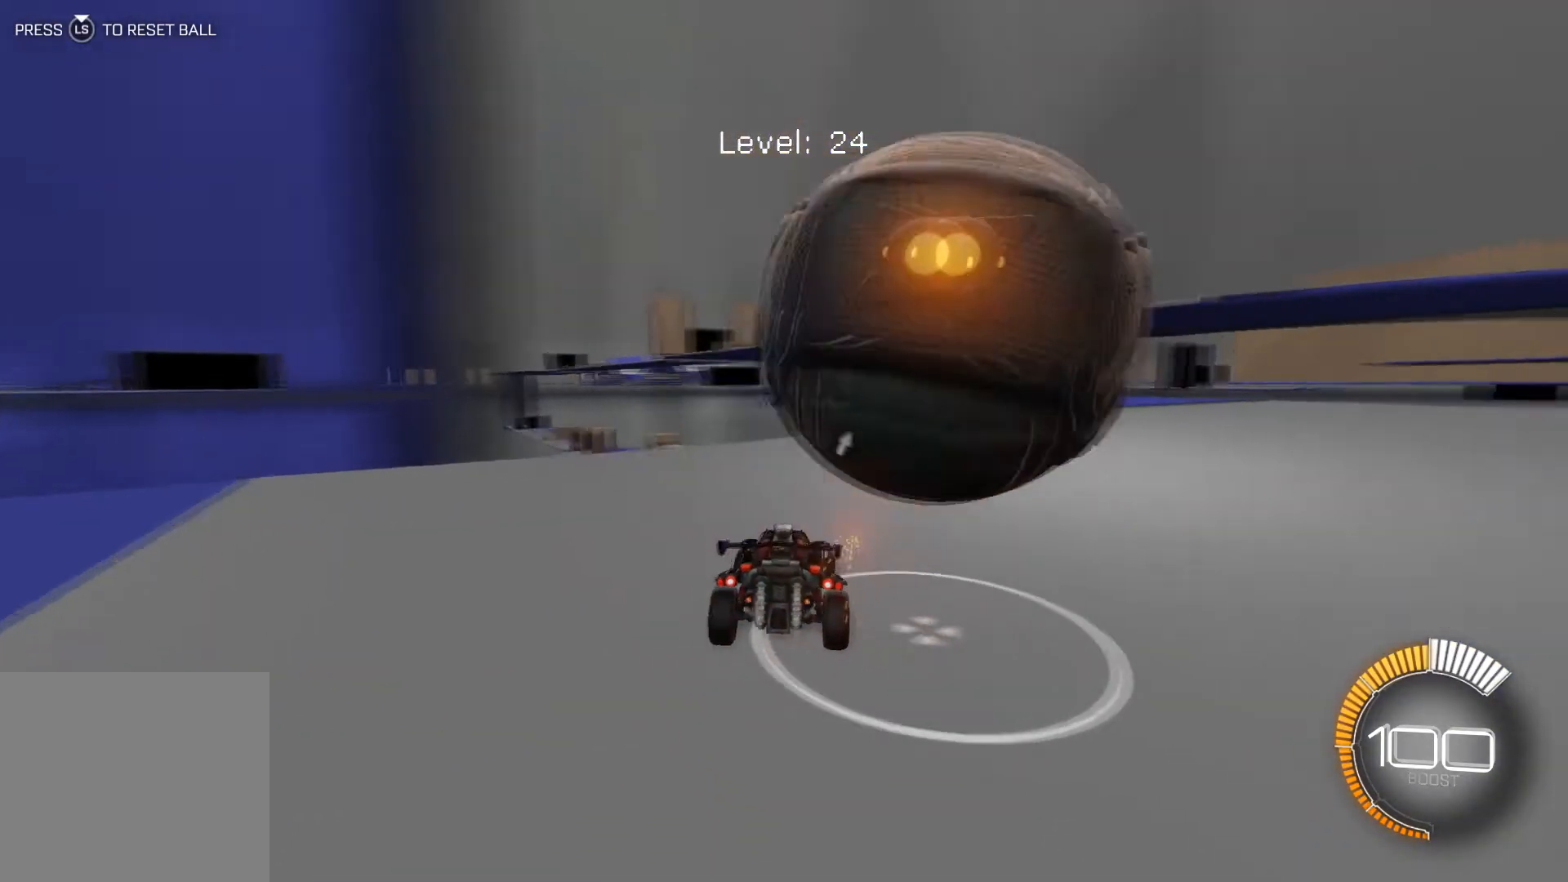
{"buttons": ["X", "R2"], "left_stick": "down-right", "events": [[67, "R1", "up"], [167, "R2", "up"], [267, "X", "down"], [301, "R2", "down"]]}
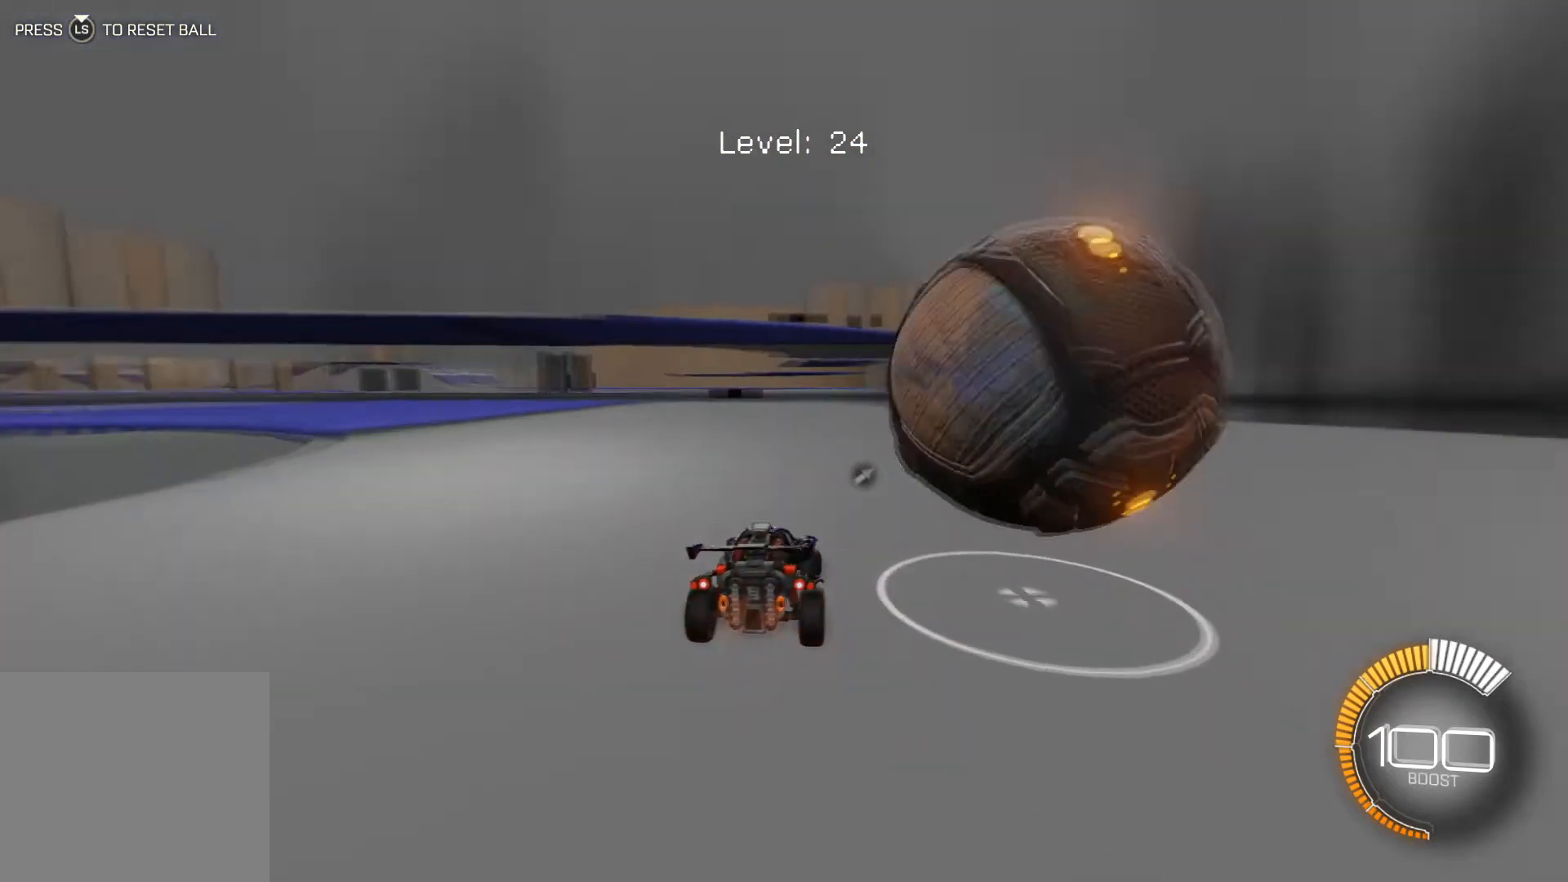
{"buttons": ["R2"], "left_stick": "center", "events": [[33, "X", "up"], [66, "left_stick", "right"], [167, "left_stick", "center"]]}
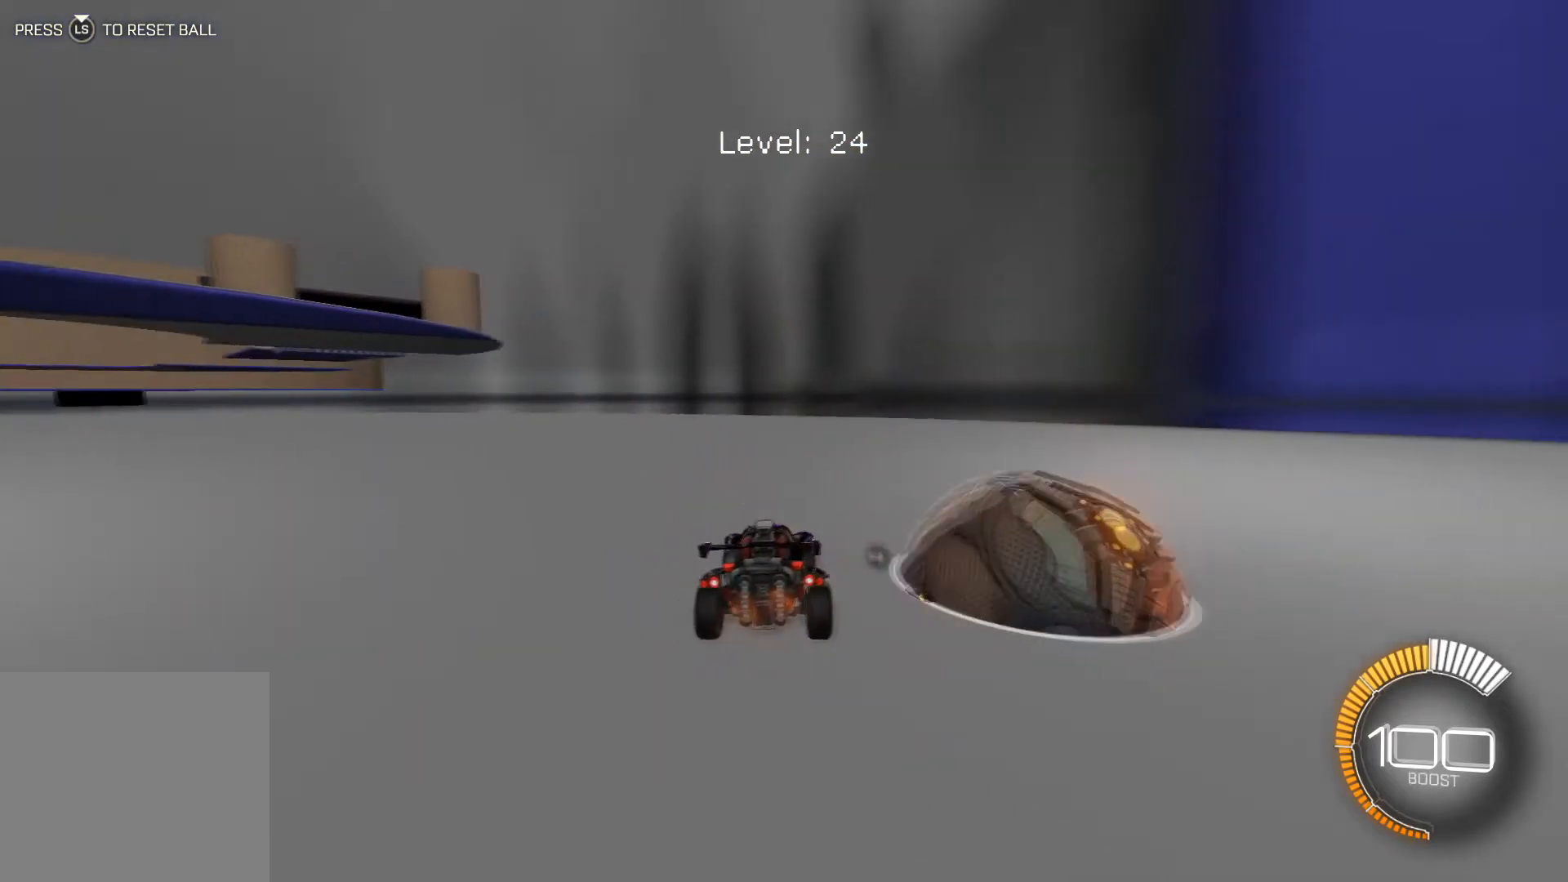
{"buttons": ["R1", "R2"], "left_stick": "center", "events": [[34, "R2", "up"], [200, "R2", "down"], [234, "R1", "down"], [467, "R1", "up"], [501, "R1", "down"]]}
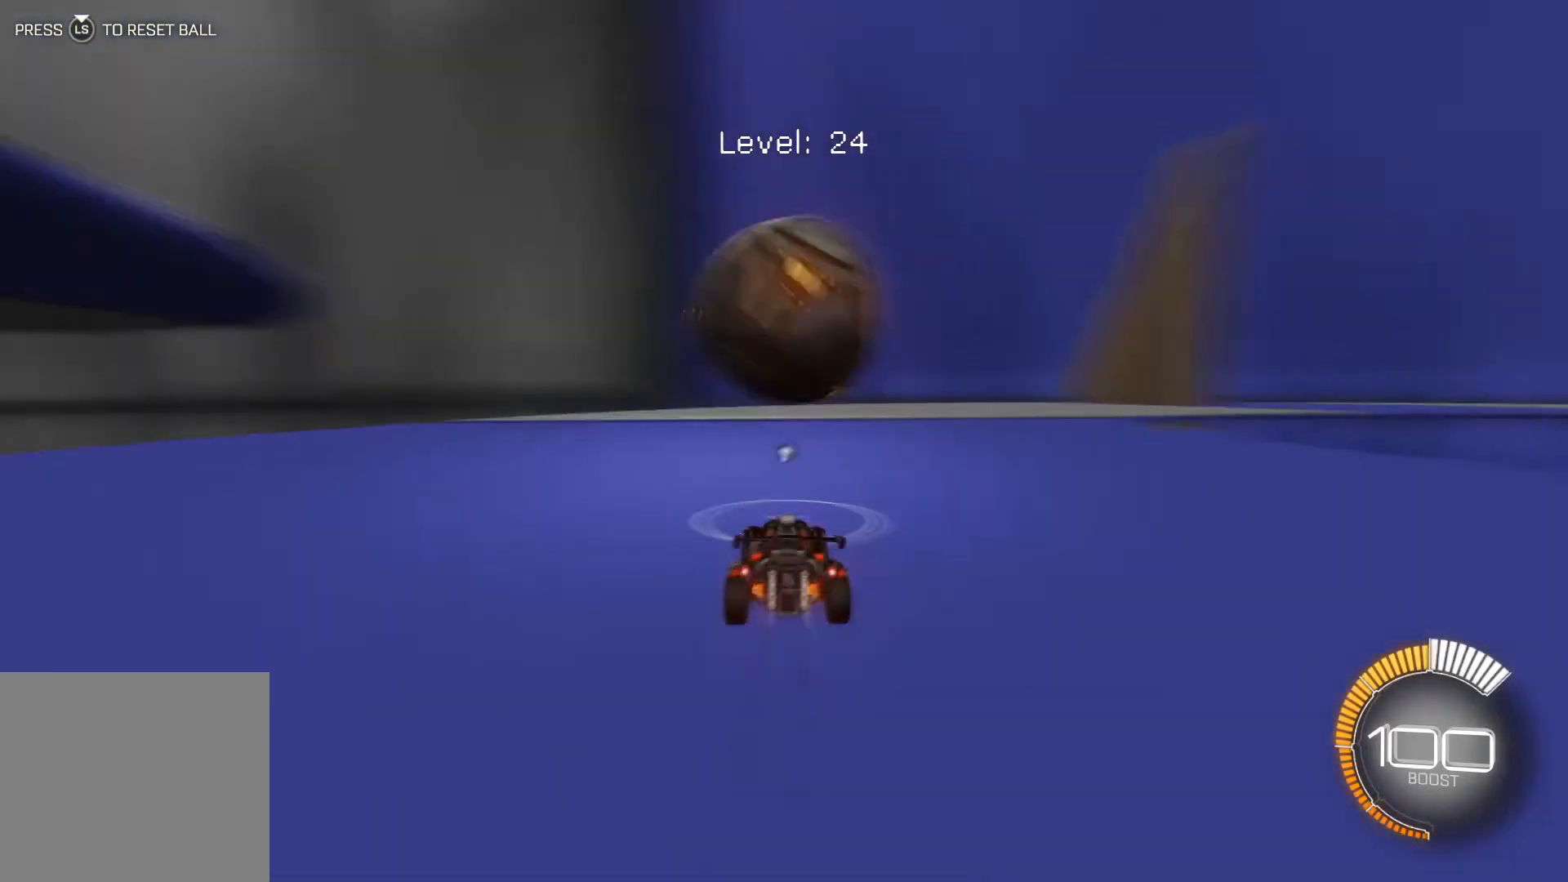
{"buttons": ["R2"], "left_stick": "center", "events": [[33, "R1", "up"], [67, "R1", "down"], [167, "R1", "up"], [300, "R1", "down"], [367, "R1", "up"], [367, "left_stick", "down-right"], [400, "R2", "up"], [500, "R2", "down"], [500, "left_stick", "center"]]}
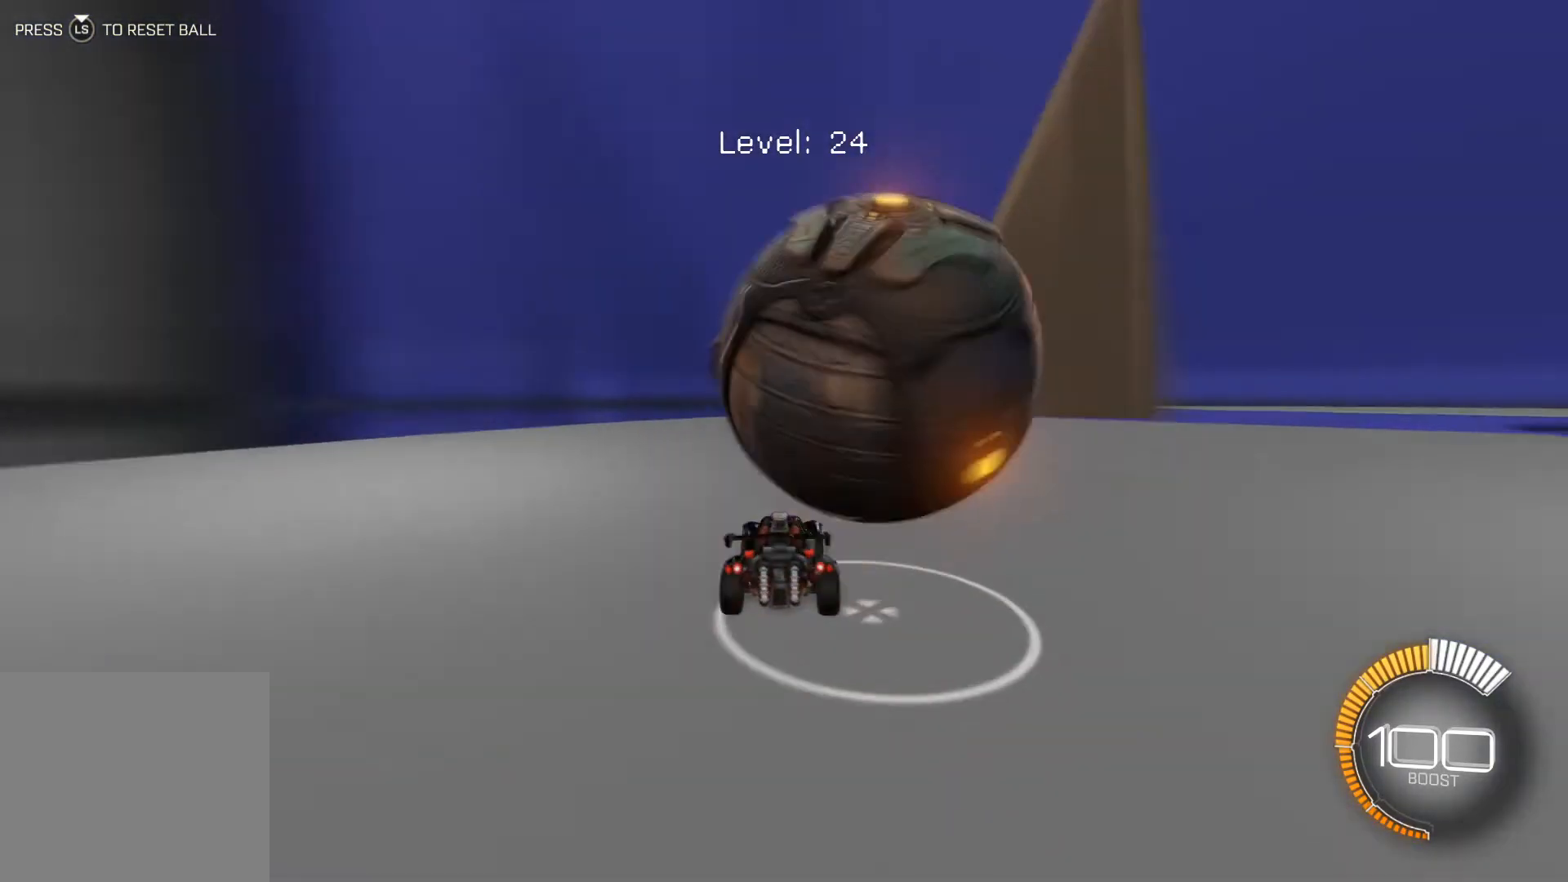
{"buttons": ["R2"], "left_stick": "down-right", "events": [[67, "R2", "up"], [234, "R2", "down"], [267, "R2", "up"], [367, "R2", "down"], [501, "left_stick", "down-right"]]}
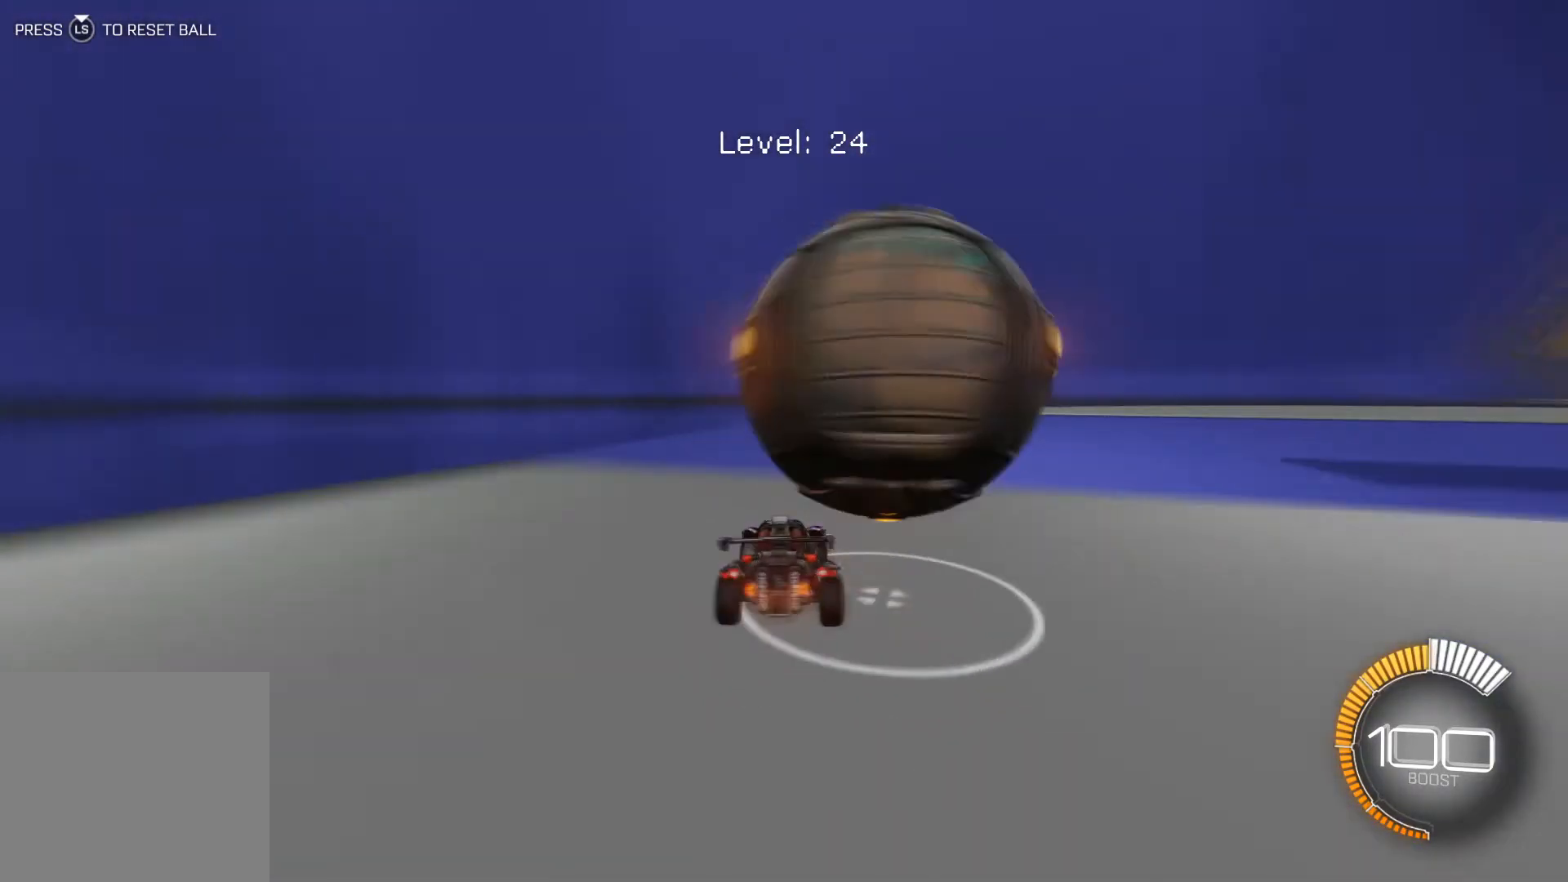
{"buttons": ["R1", "R2"], "left_stick": "down-right", "events": [[33, "left_stick", "center"], [167, "left_stick", "down-right"], [200, "R2", "up"], [233, "left_stick", "center"], [300, "L3", "down"], [333, "R2", "down"], [367, "L3", "up"], [367, "R1", "down"], [500, "left_stick", "down-right"]]}
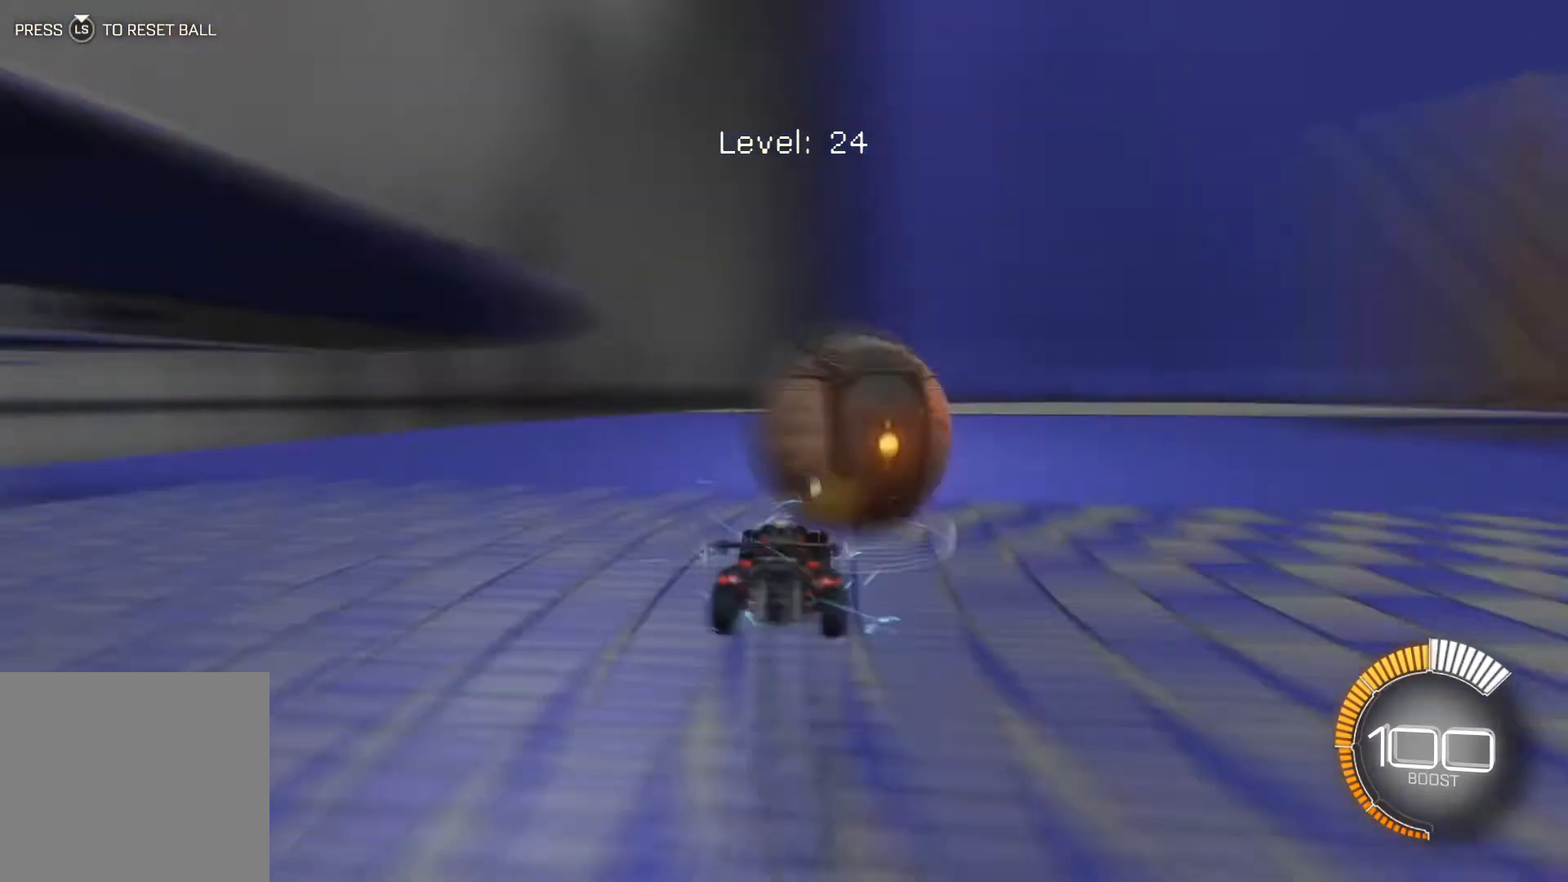
{"buttons": [], "left_stick": "center", "events": [[34, "left_stick", "center"], [134, "R1", "up"], [234, "R1", "down"], [434, "R1", "up"], [467, "R2", "up"]]}
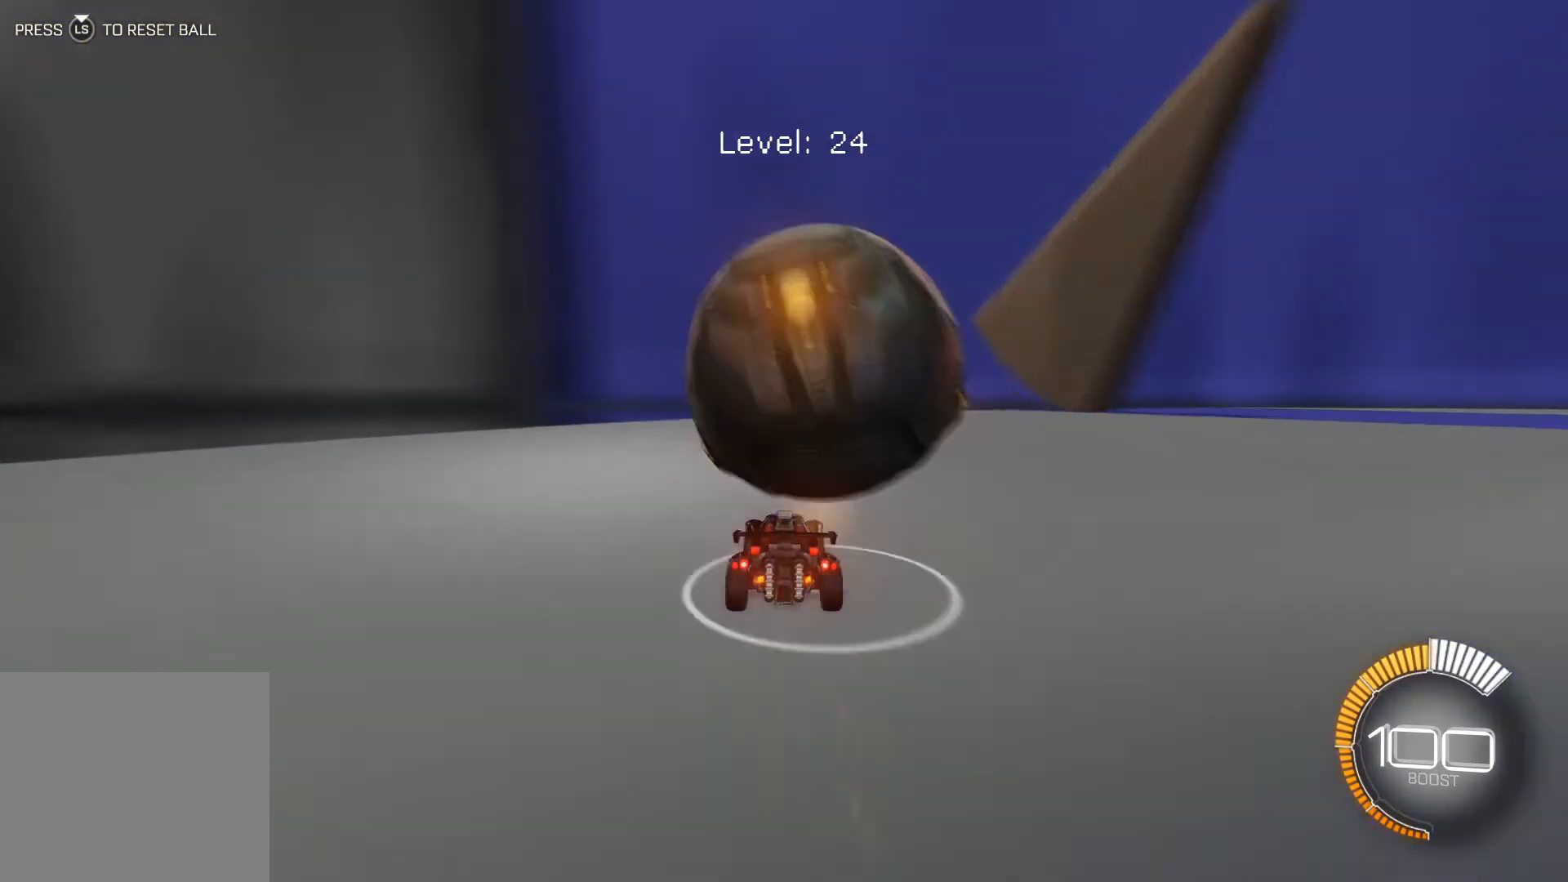
{"buttons": ["L2"], "left_stick": "center", "events": [[67, "R2", "down"], [267, "R2", "up"], [333, "left_stick", "down-right"], [400, "left_stick", "center"], [500, "L2", "down"]]}
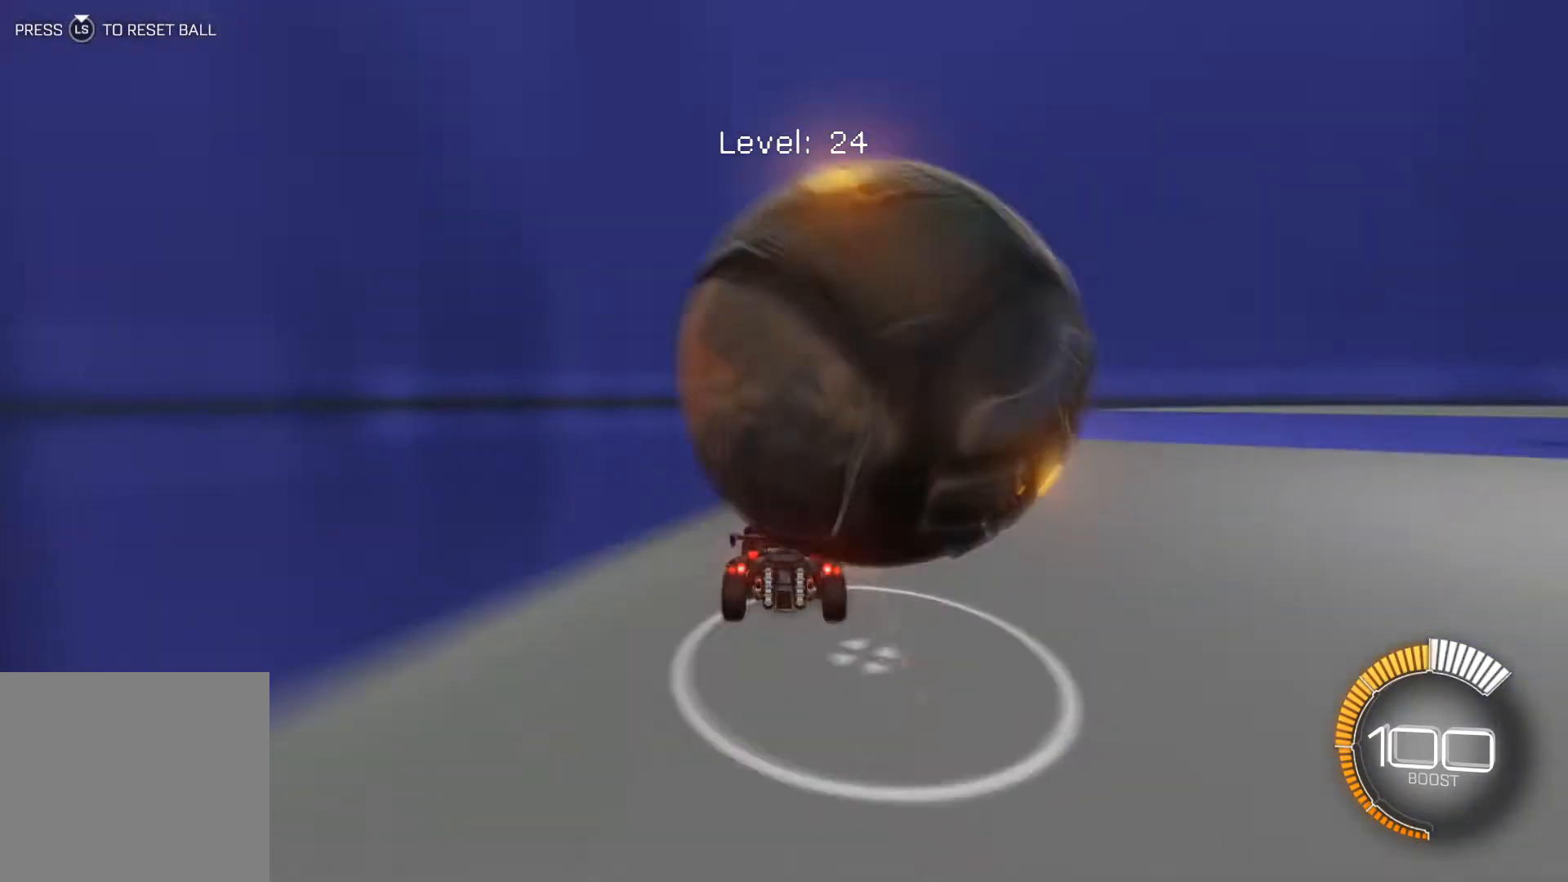
{"buttons": ["R1", "R2"], "left_stick": "center", "events": [[67, "L2", "up"], [67, "R2", "down"], [100, "left_stick", "down-right"], [167, "R2", "up"], [167, "left_stick", "center"], [234, "R2", "down"], [301, "R1", "down"]]}
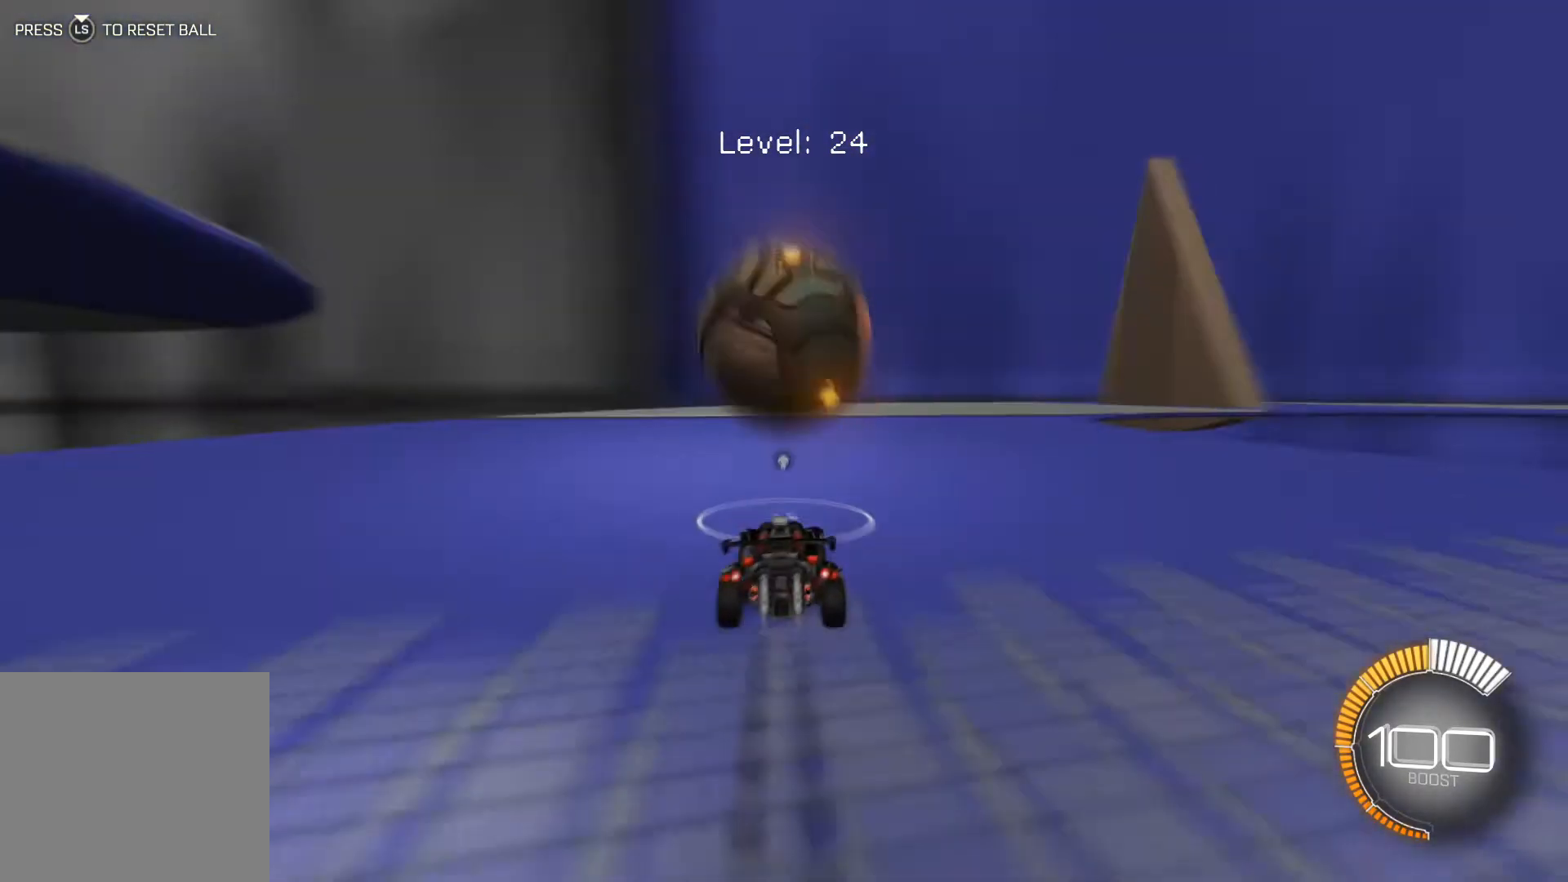
{"buttons": ["R1", "R2"], "left_stick": "center", "events": [[133, "R1", "up"], [200, "R2", "up"], [300, "R2", "down"], [434, "R1", "down"]]}
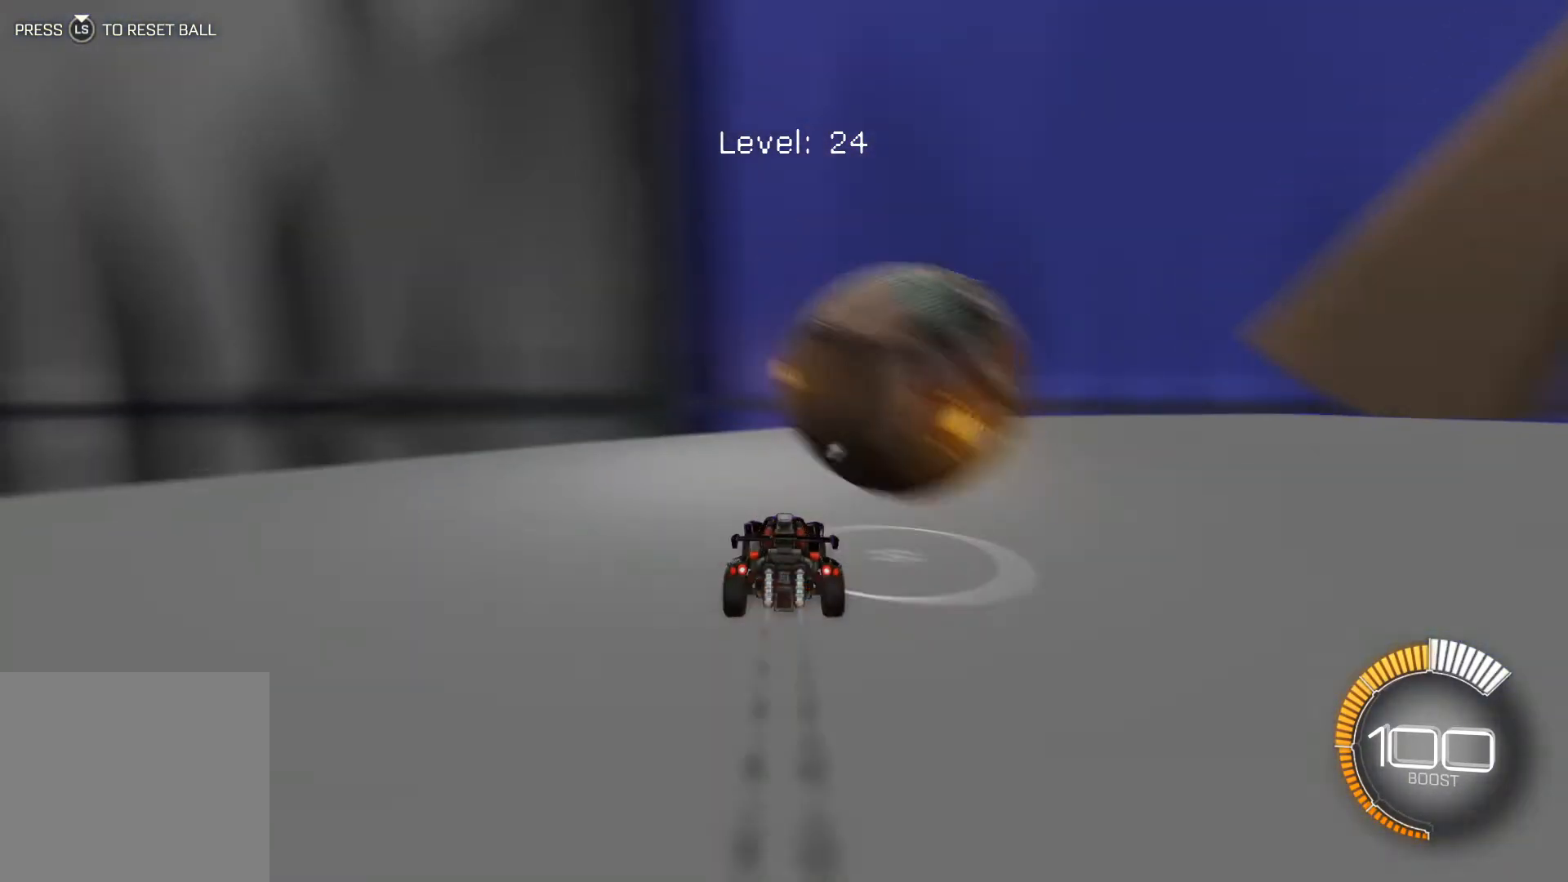
{"buttons": ["R1", "R2"], "left_stick": "center", "events": [[34, "left_stick", "down-right"], [100, "R1", "up"], [167, "R1", "down"], [267, "R1", "up"], [267, "left_stick", "center"], [301, "R1", "down"]]}
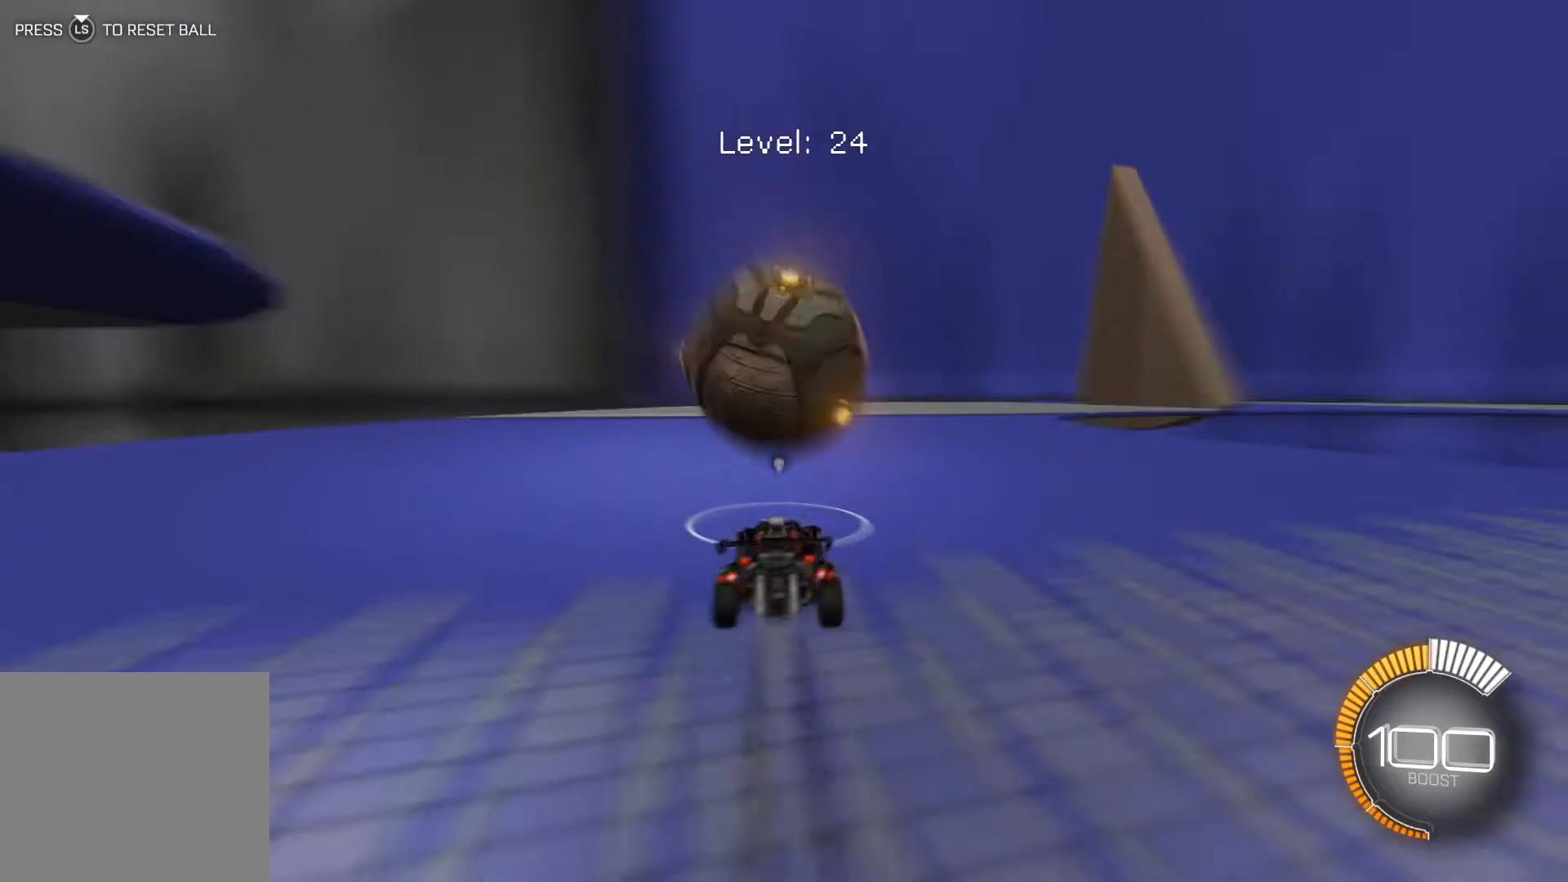
{"buttons": ["R1", "R2"], "left_stick": "center", "events": [[67, "R1", "up"], [100, "R1", "down"], [267, "R1", "up"], [300, "R2", "up"], [367, "R2", "down"], [400, "R1", "down"]]}
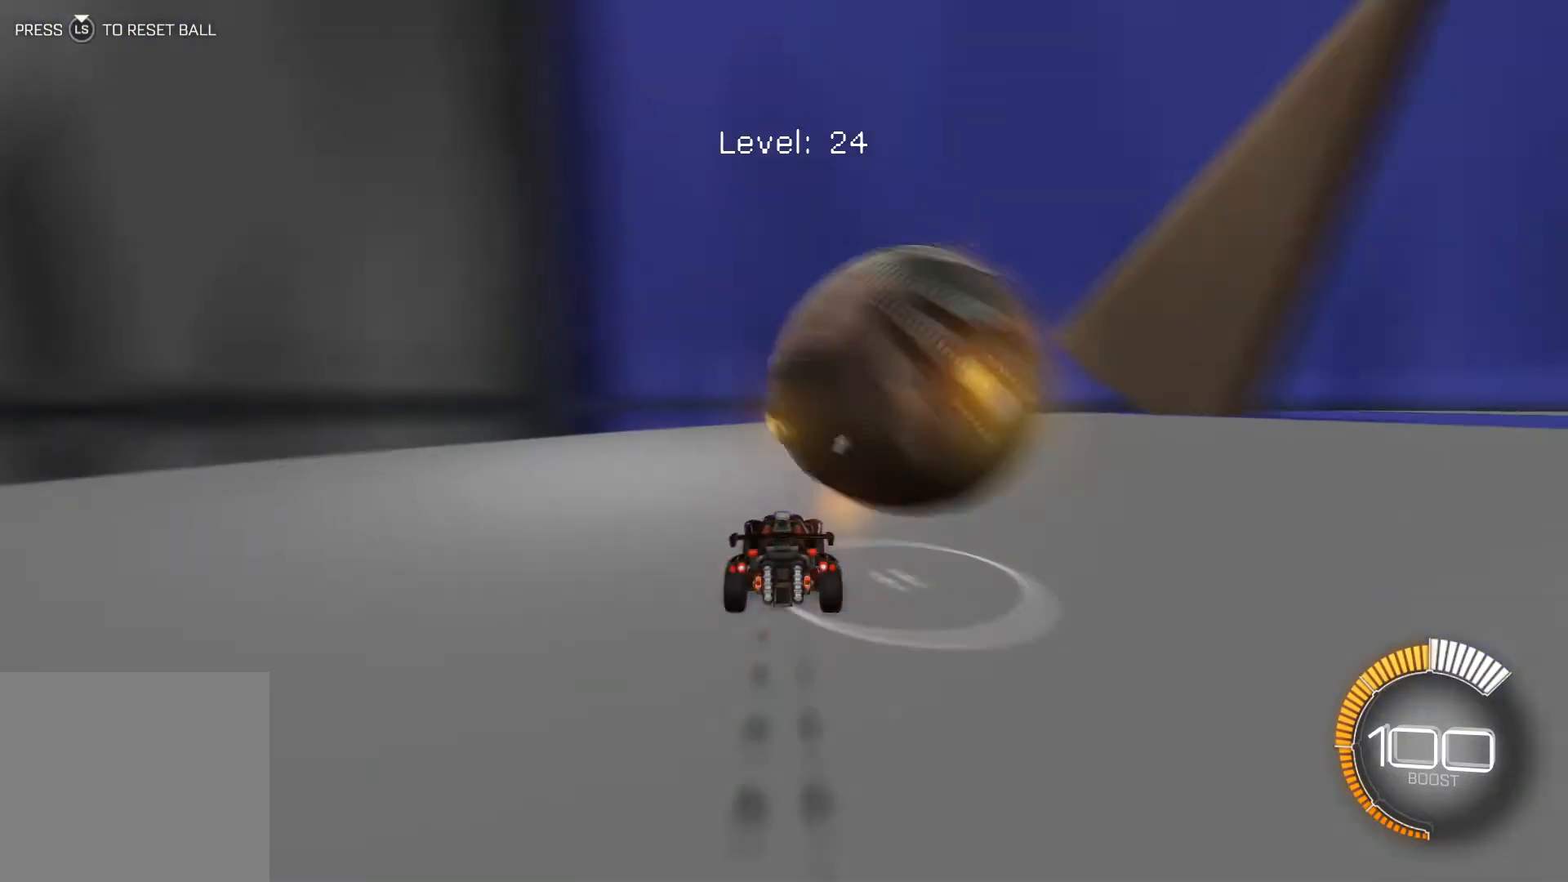
{"buttons": ["R1", "R2"], "left_stick": "center", "events": [[34, "R1", "up"], [67, "R2", "up"], [100, "R2", "down"], [167, "R2", "up"], [200, "R2", "down"], [200, "left_stick", "down-right"], [267, "left_stick", "center"], [501, "R1", "down"]]}
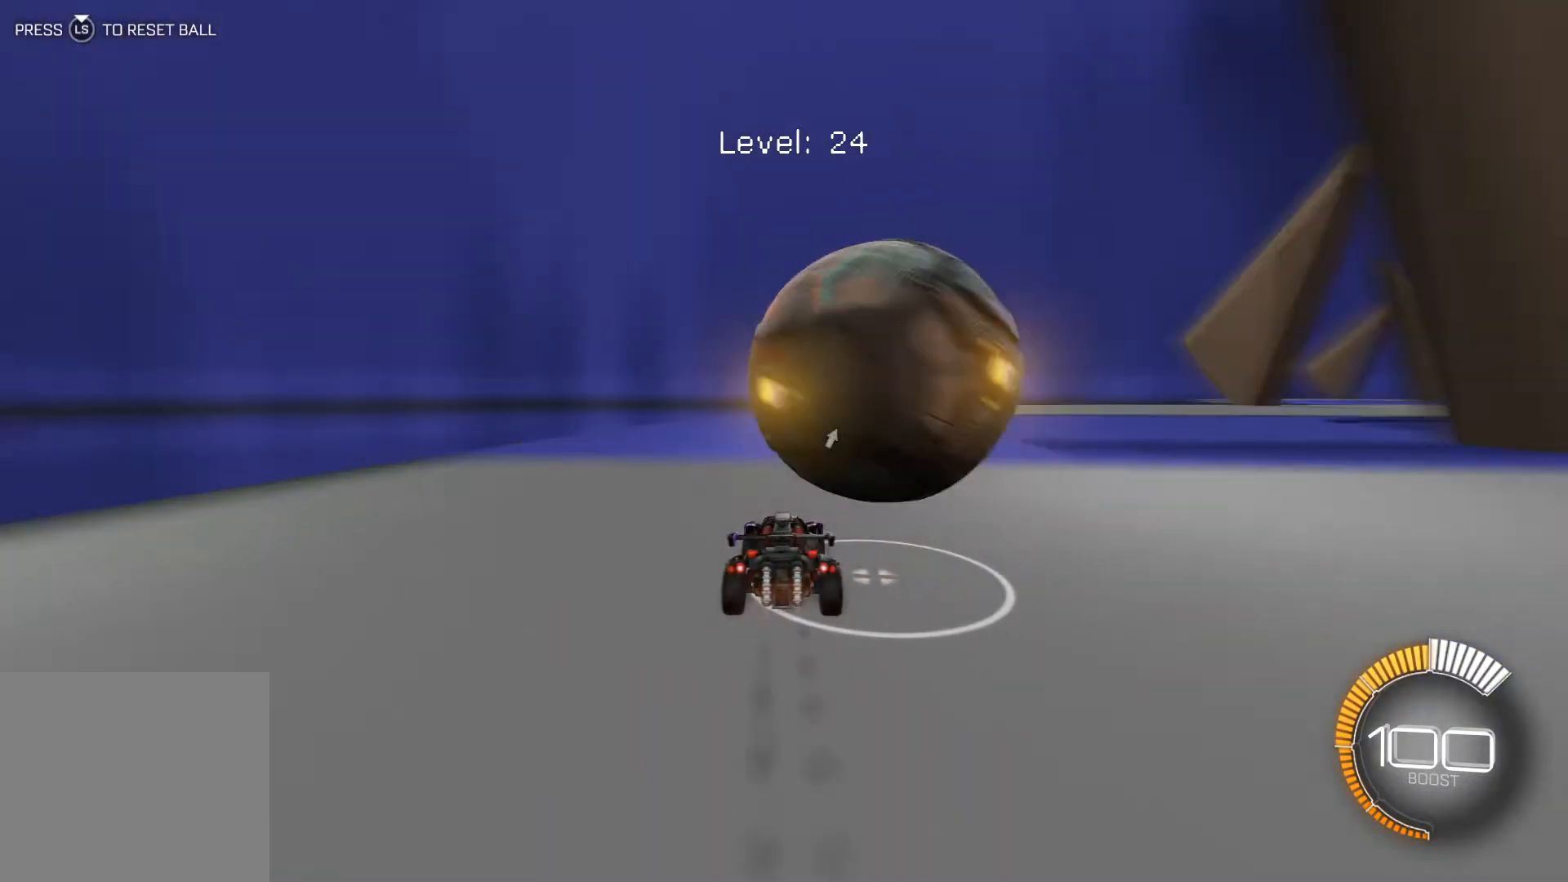
{"buttons": ["R2"], "left_stick": "center", "events": [[33, "R1", "up"], [200, "R2", "up"], [267, "R2", "down"], [300, "R1", "down"], [333, "R1", "up"], [367, "R1", "down"], [467, "R1", "up"]]}
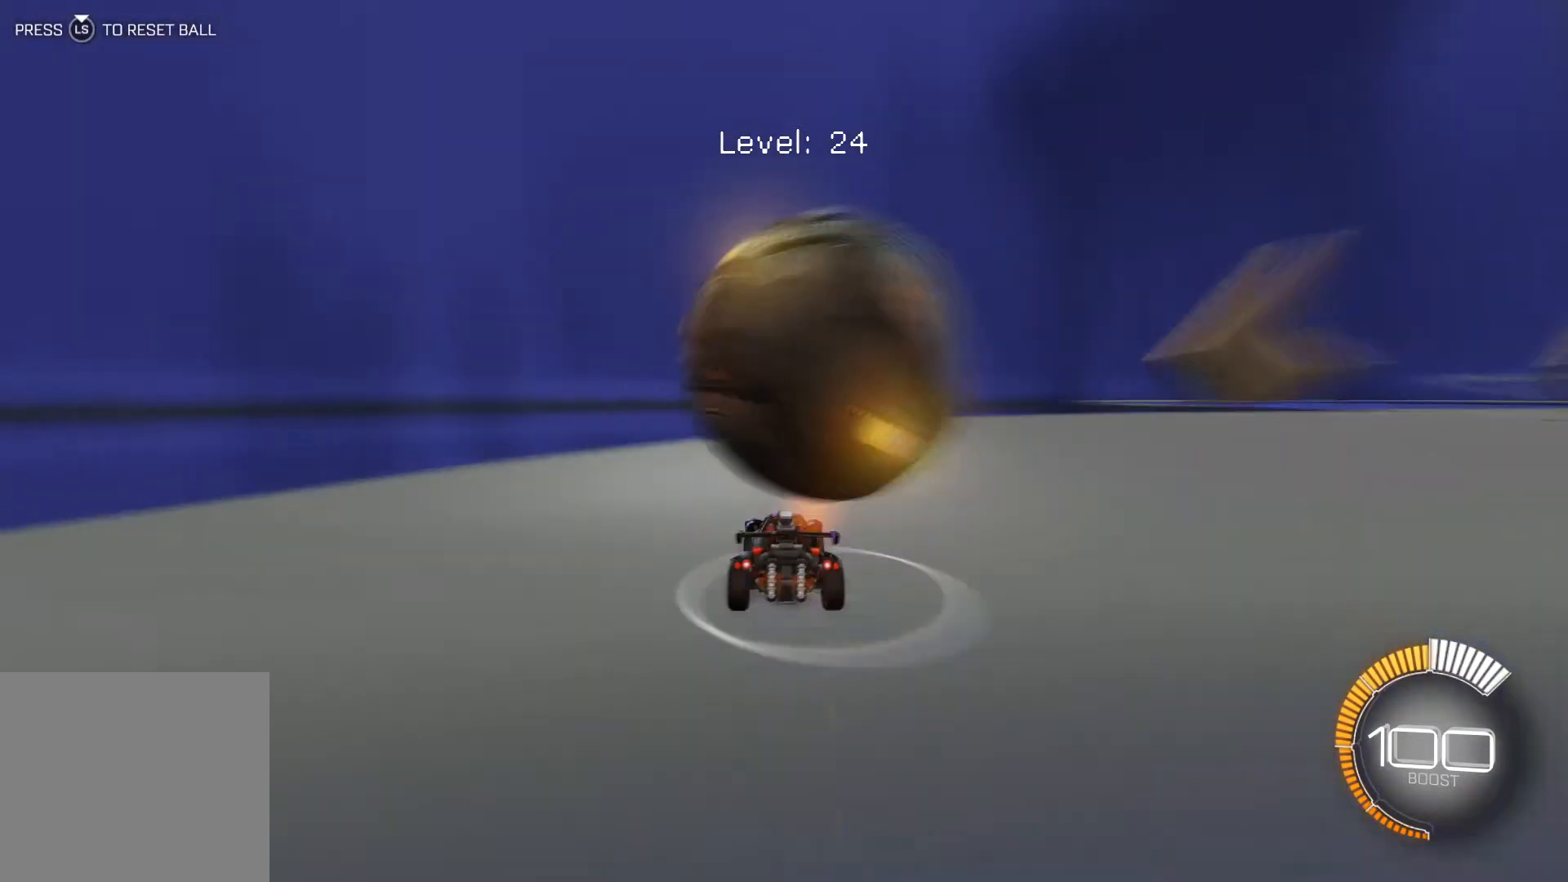
{"buttons": ["R1", "R2"], "left_stick": "down-right", "events": [[67, "R2", "up"], [67, "left_stick", "down-right"], [100, "R2", "down"], [134, "left_stick", "center"], [234, "R2", "up"], [267, "left_stick", "down-right"], [301, "R2", "down"], [334, "left_stick", "center"], [367, "R2", "up"], [401, "left_stick", "down-right"], [467, "R2", "down"], [501, "R1", "down"]]}
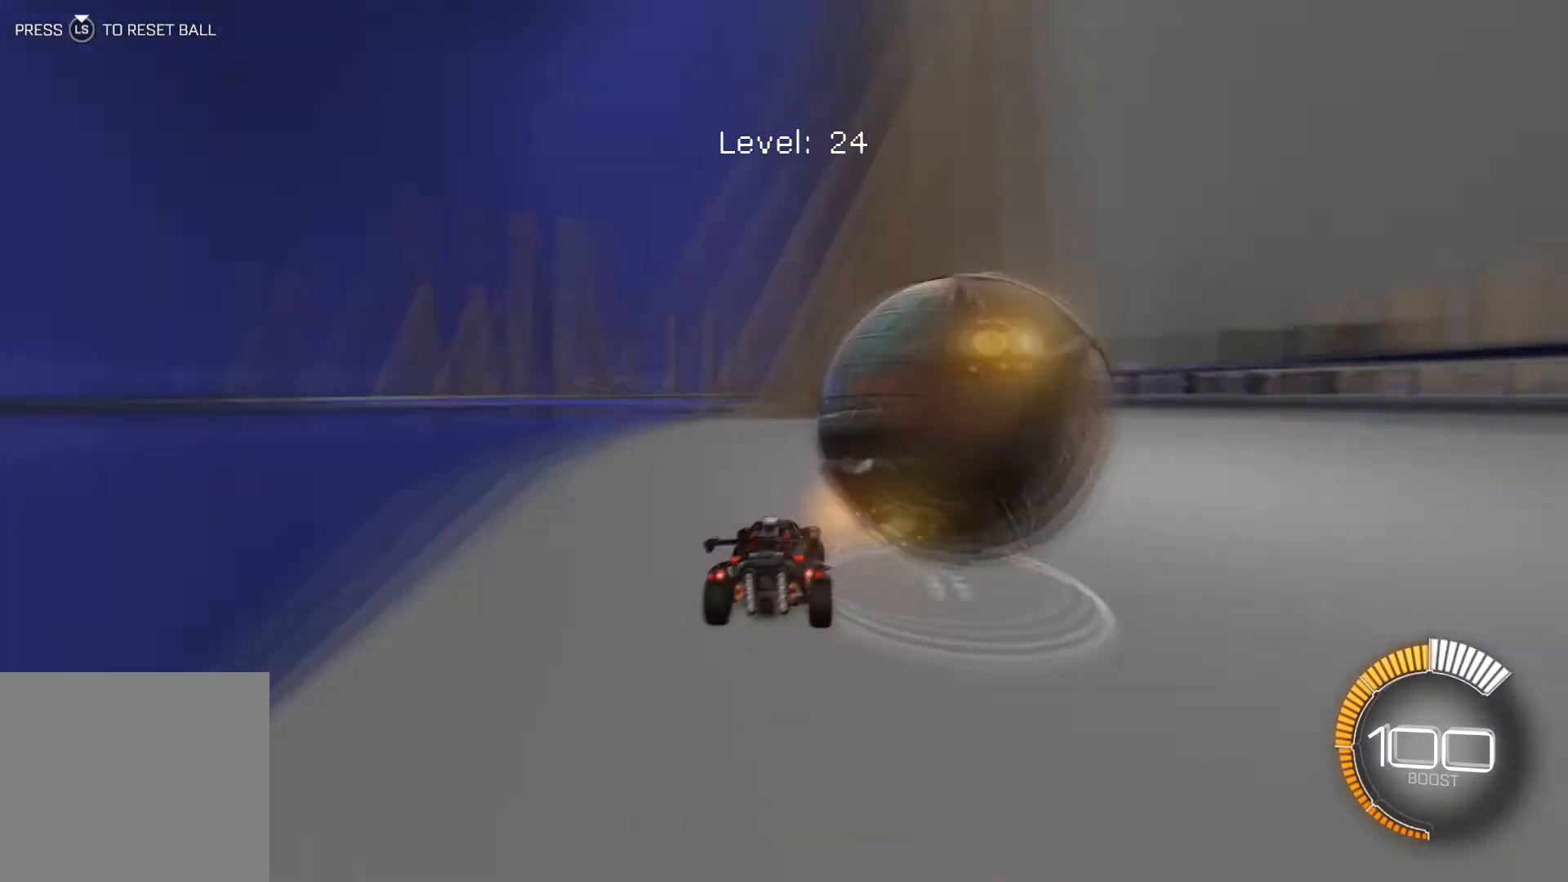
{"buttons": ["R2"], "left_stick": "center", "events": [[100, "R1", "up"], [167, "R1", "down"], [167, "left_stick", "center"], [367, "left_stick", "left"], [467, "left_stick", "center"], [500, "R1", "up"]]}